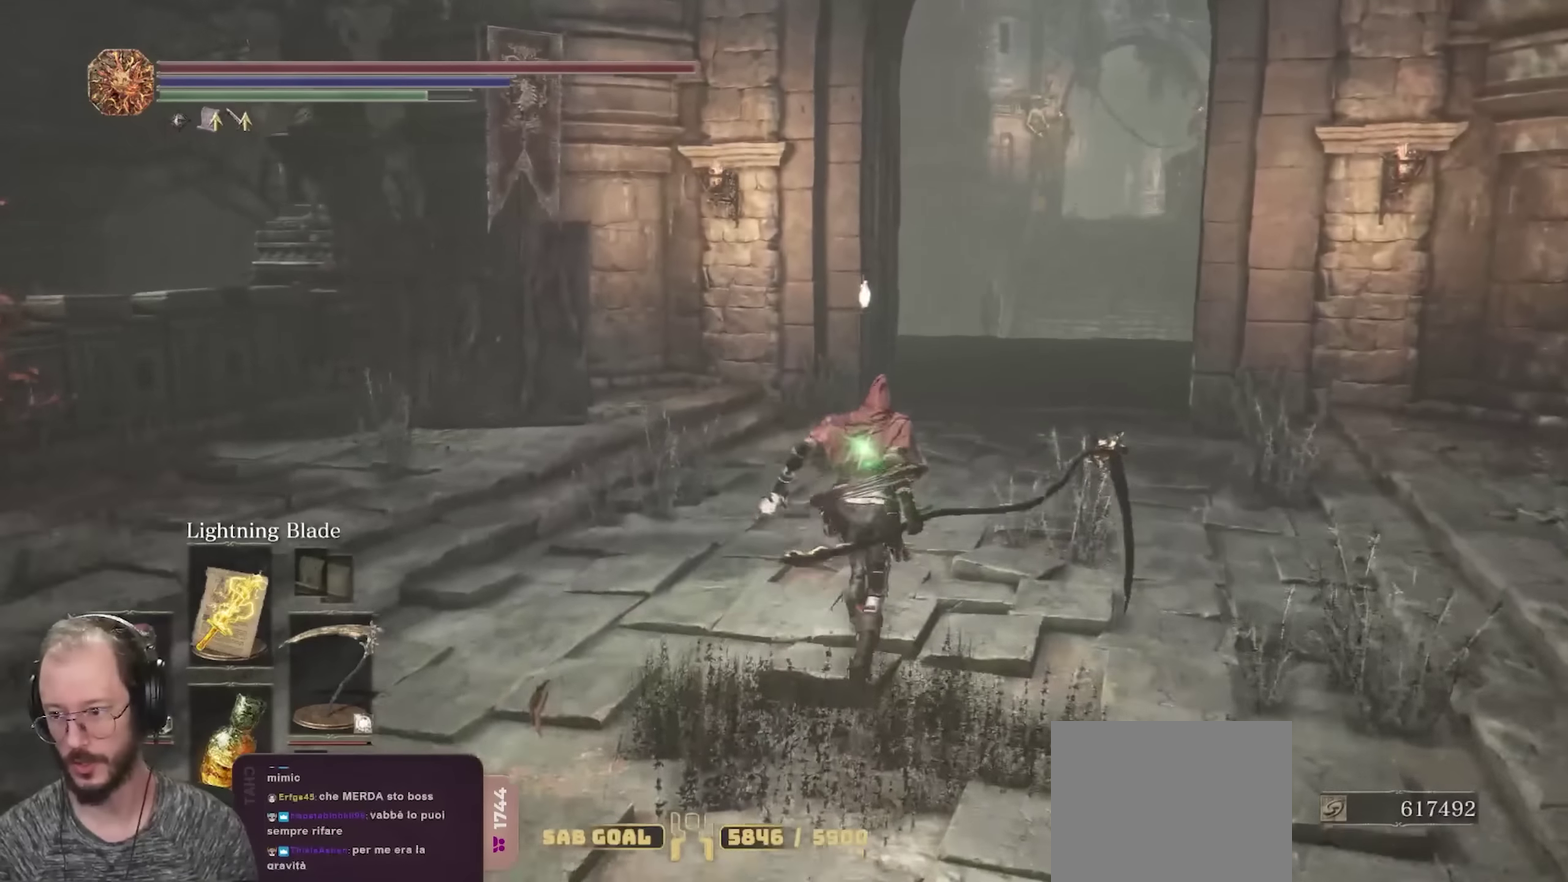
Gameplay with a controller (Xbox layout); each line is a JSON object with the inputs held at the frame after it (dt_ms = milliseconds from this image to that frame). "events" lists button and stick changes between this image and that frame as [ms after this image, input, new state], when the widget could be followed in between.
{"dt_ms": 350, "buttons": ["B"], "left_stick": "up", "right_stick": "center", "events": [[183, "right_stick", "right"], [300, "right_stick", "center"]]}
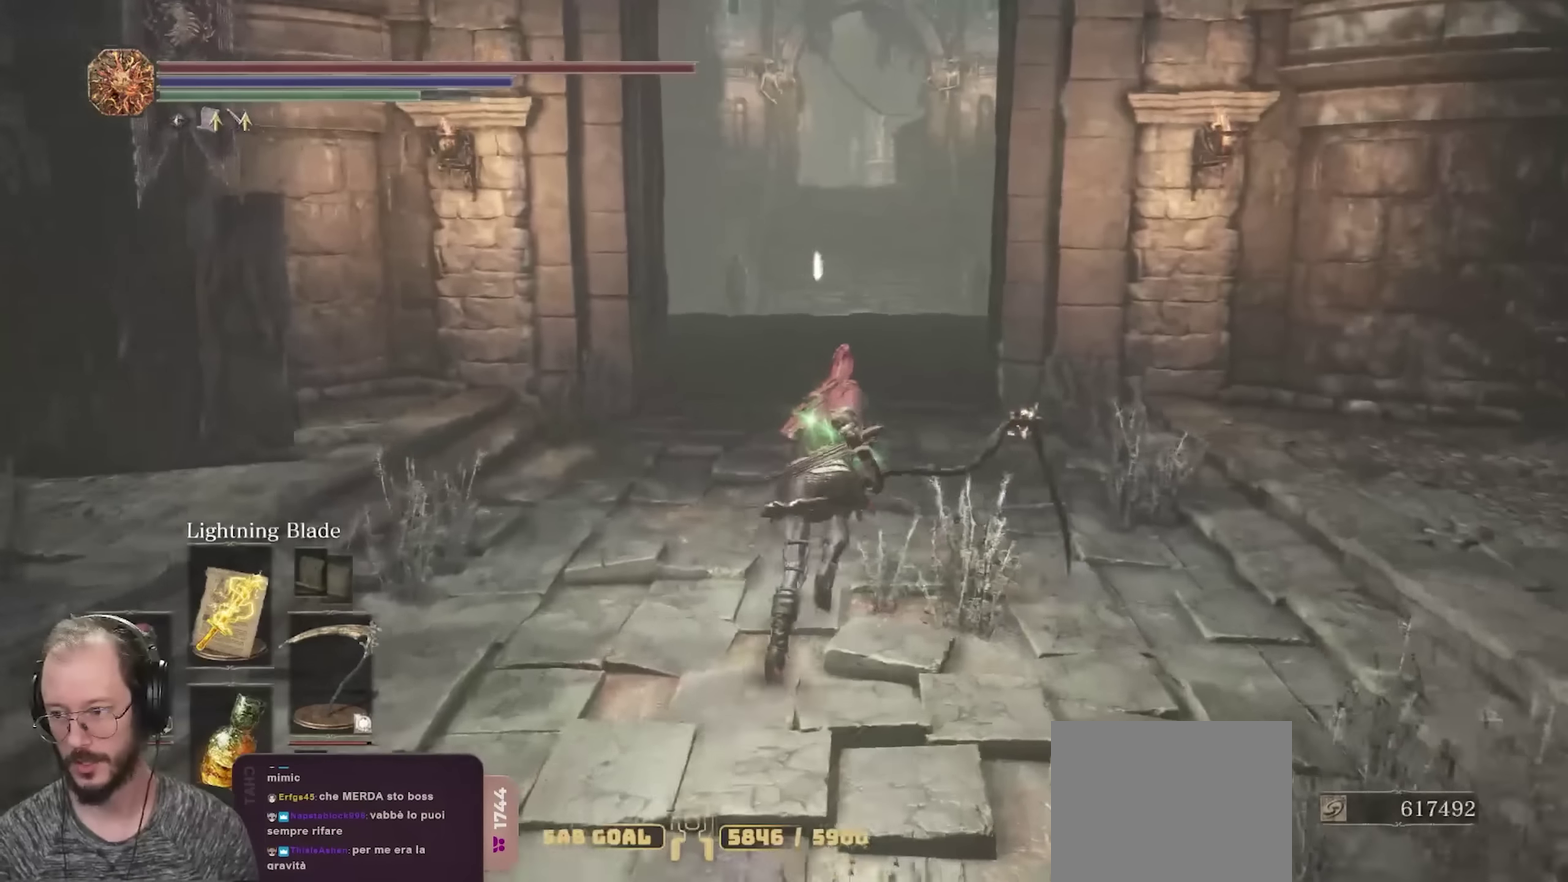
{"dt_ms": 800, "buttons": ["B"], "left_stick": "up", "right_stick": "center", "events": [[617, "right_stick", "left"], [733, "right_stick", "center"]]}
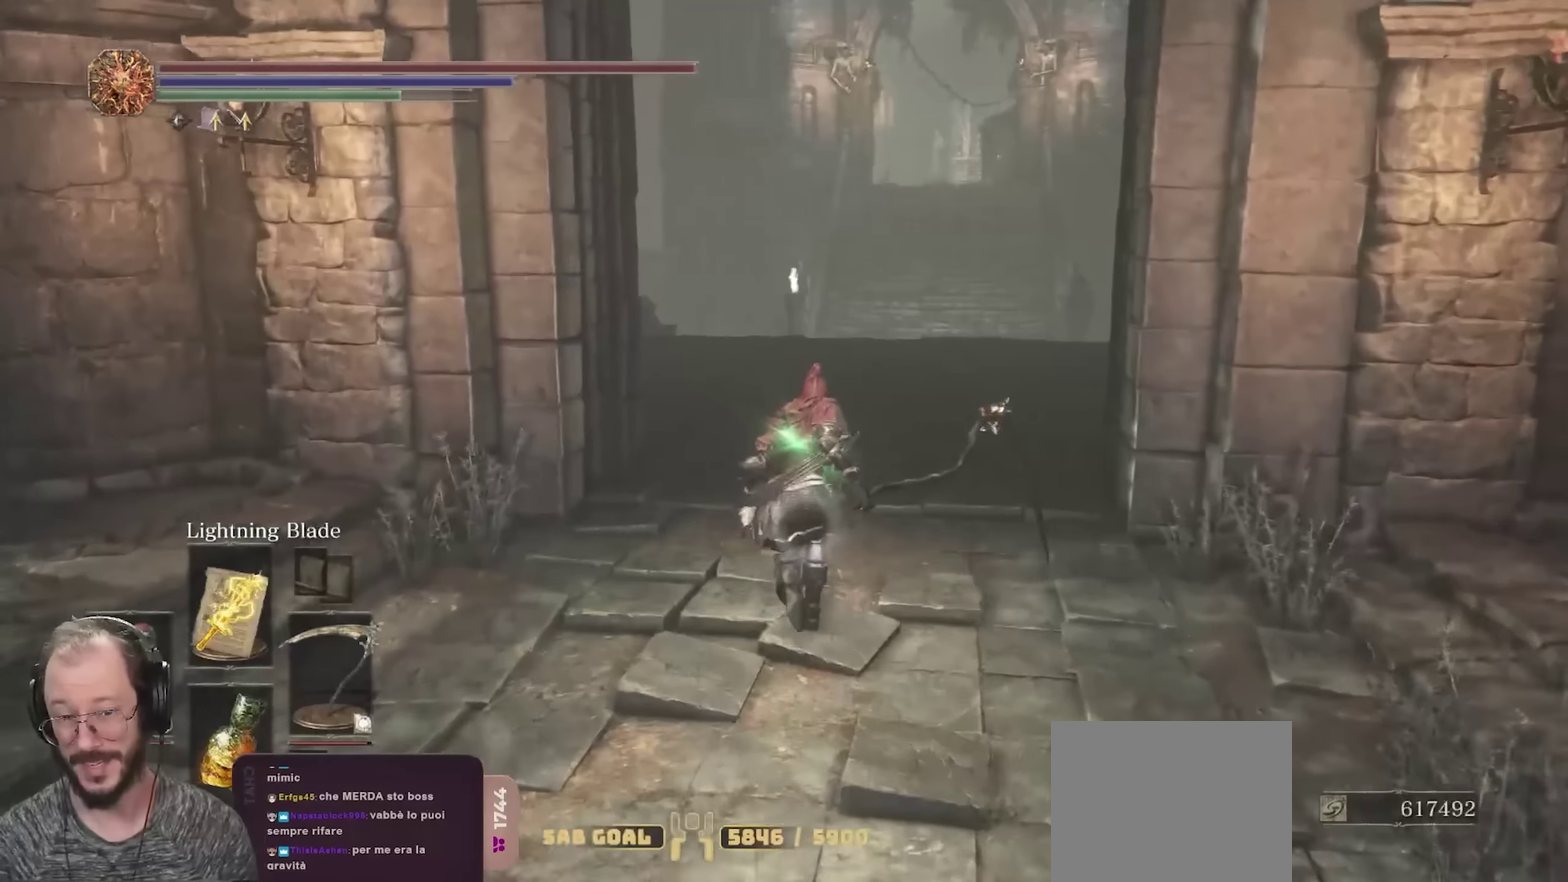
{"dt_ms": 350, "buttons": ["B"], "left_stick": "up", "right_stick": "center", "events": []}
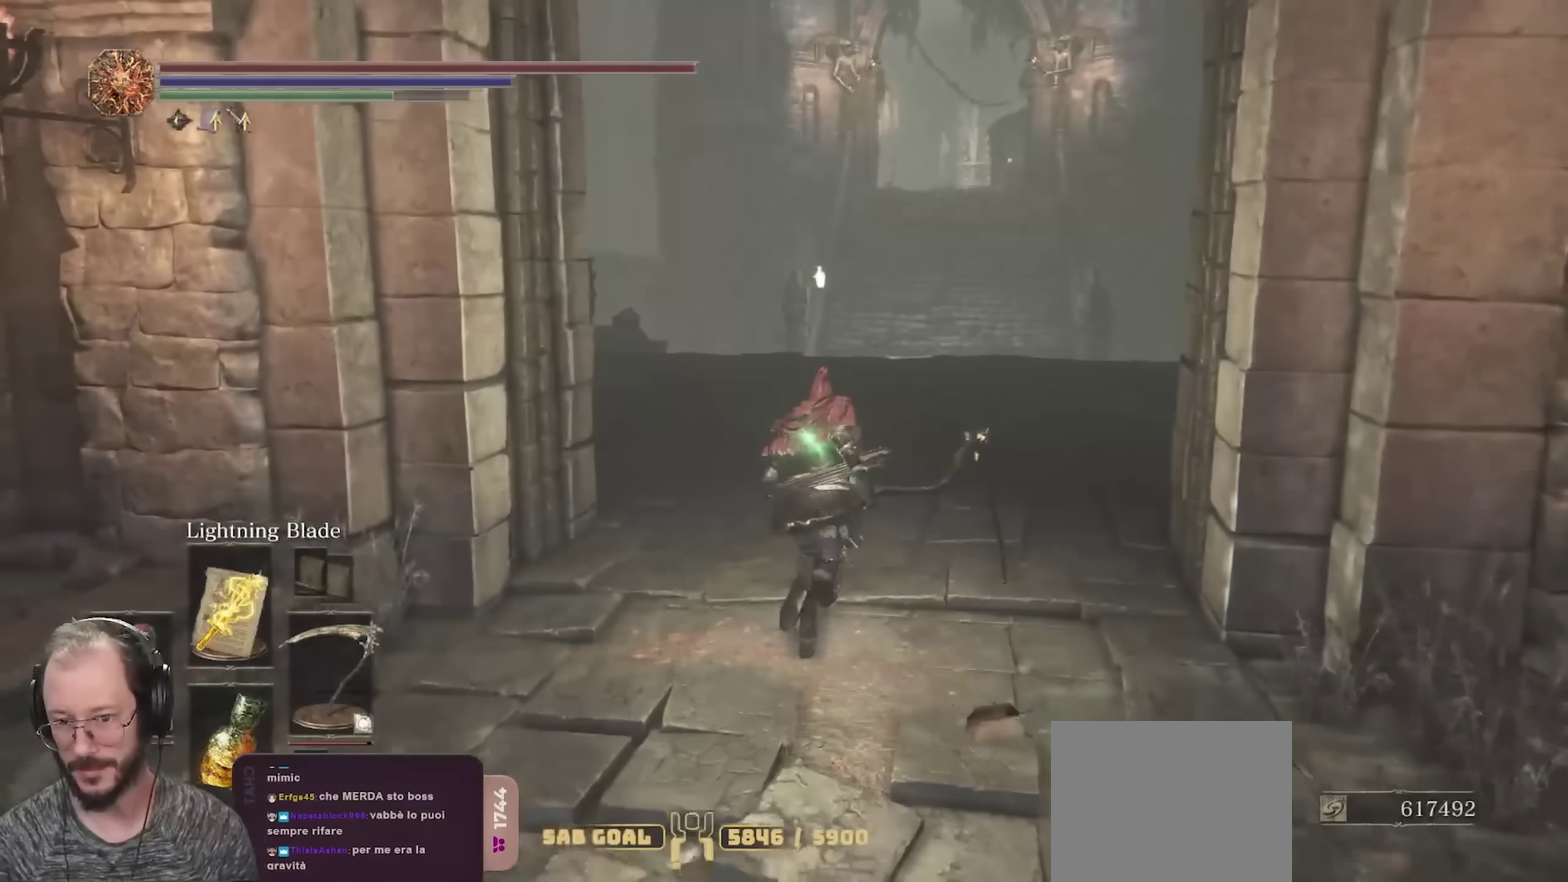
{"dt_ms": 350, "buttons": ["B"], "left_stick": "up", "right_stick": "center", "events": [[50, "right_stick", "down-left"], [133, "right_stick", "center"]]}
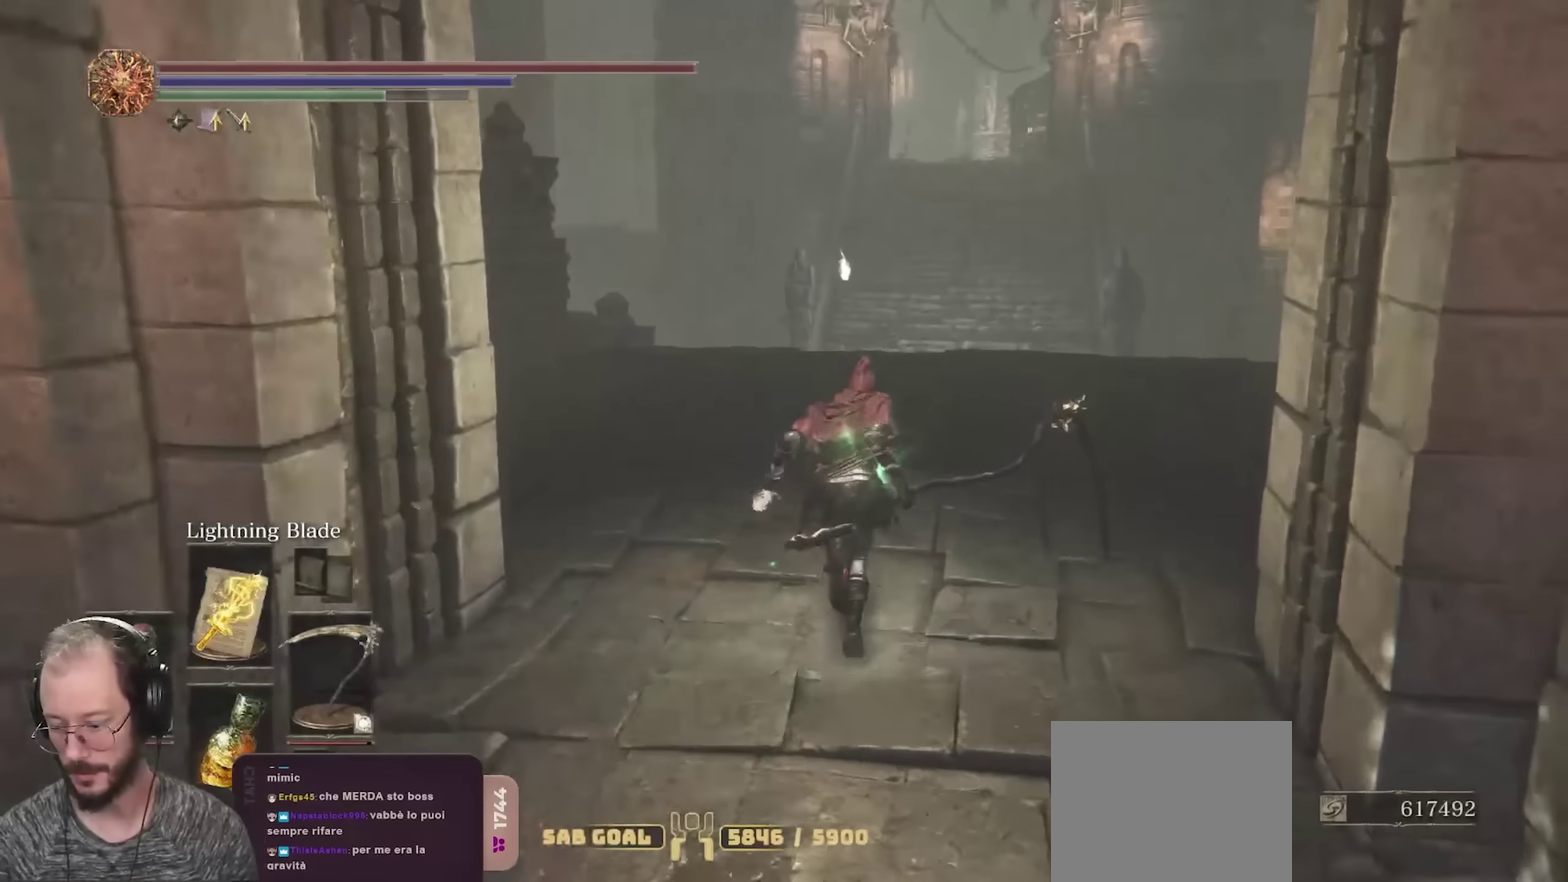
{"dt_ms": 800, "buttons": ["B"], "left_stick": "up", "right_stick": "center", "events": [[67, "right_stick", "down-left"], [167, "right_stick", "center"], [550, "right_stick", "left"], [600, "right_stick", "center"]]}
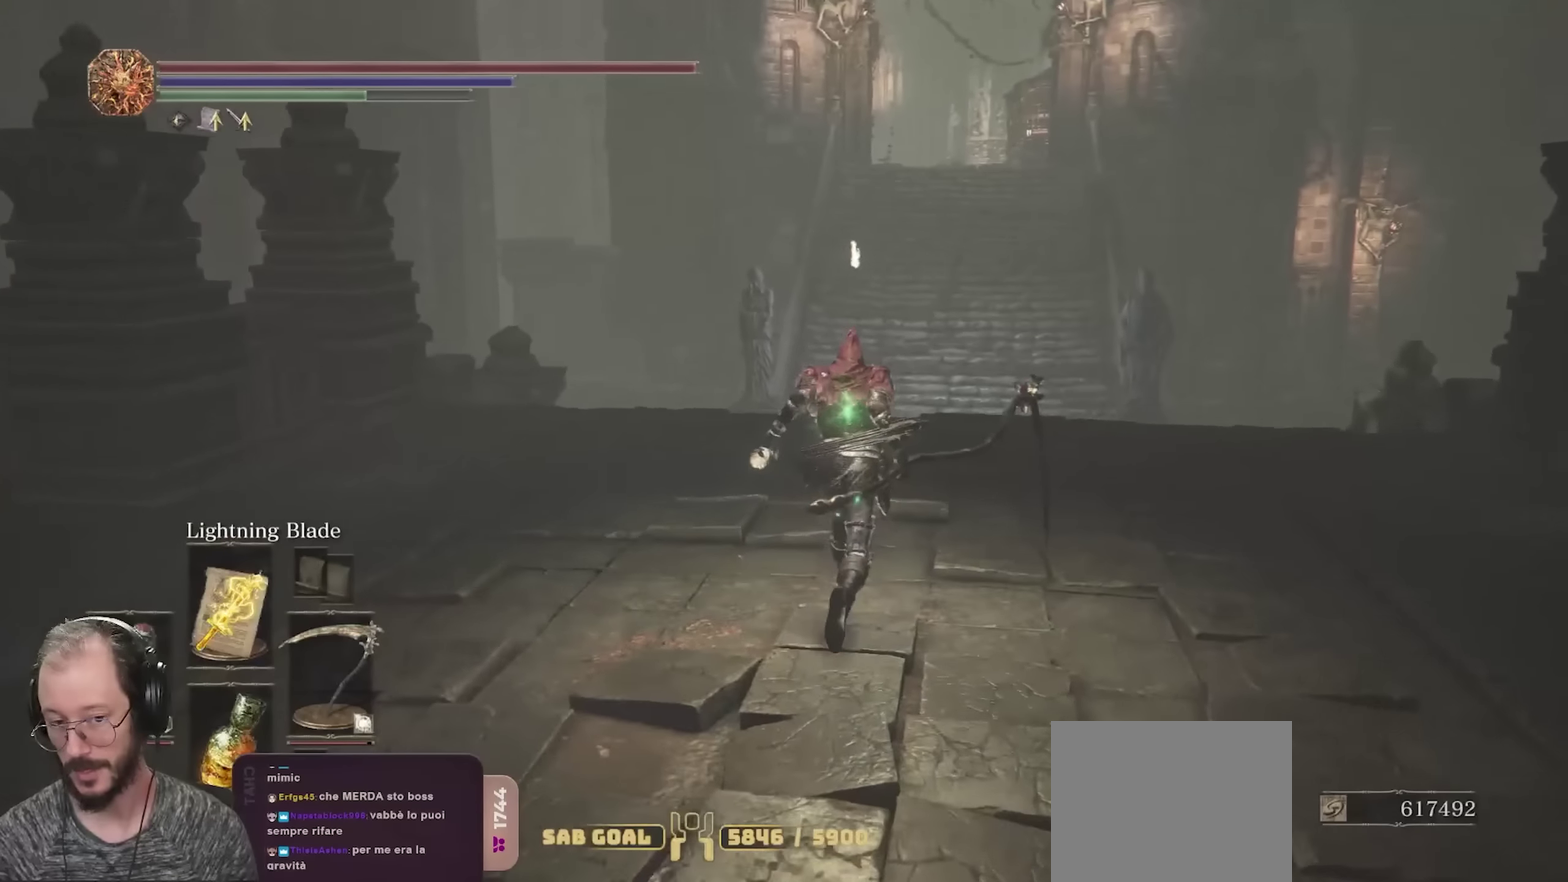
{"dt_ms": 350, "buttons": ["B"], "left_stick": "up", "right_stick": "down-left", "events": [[300, "right_stick", "down-left"]]}
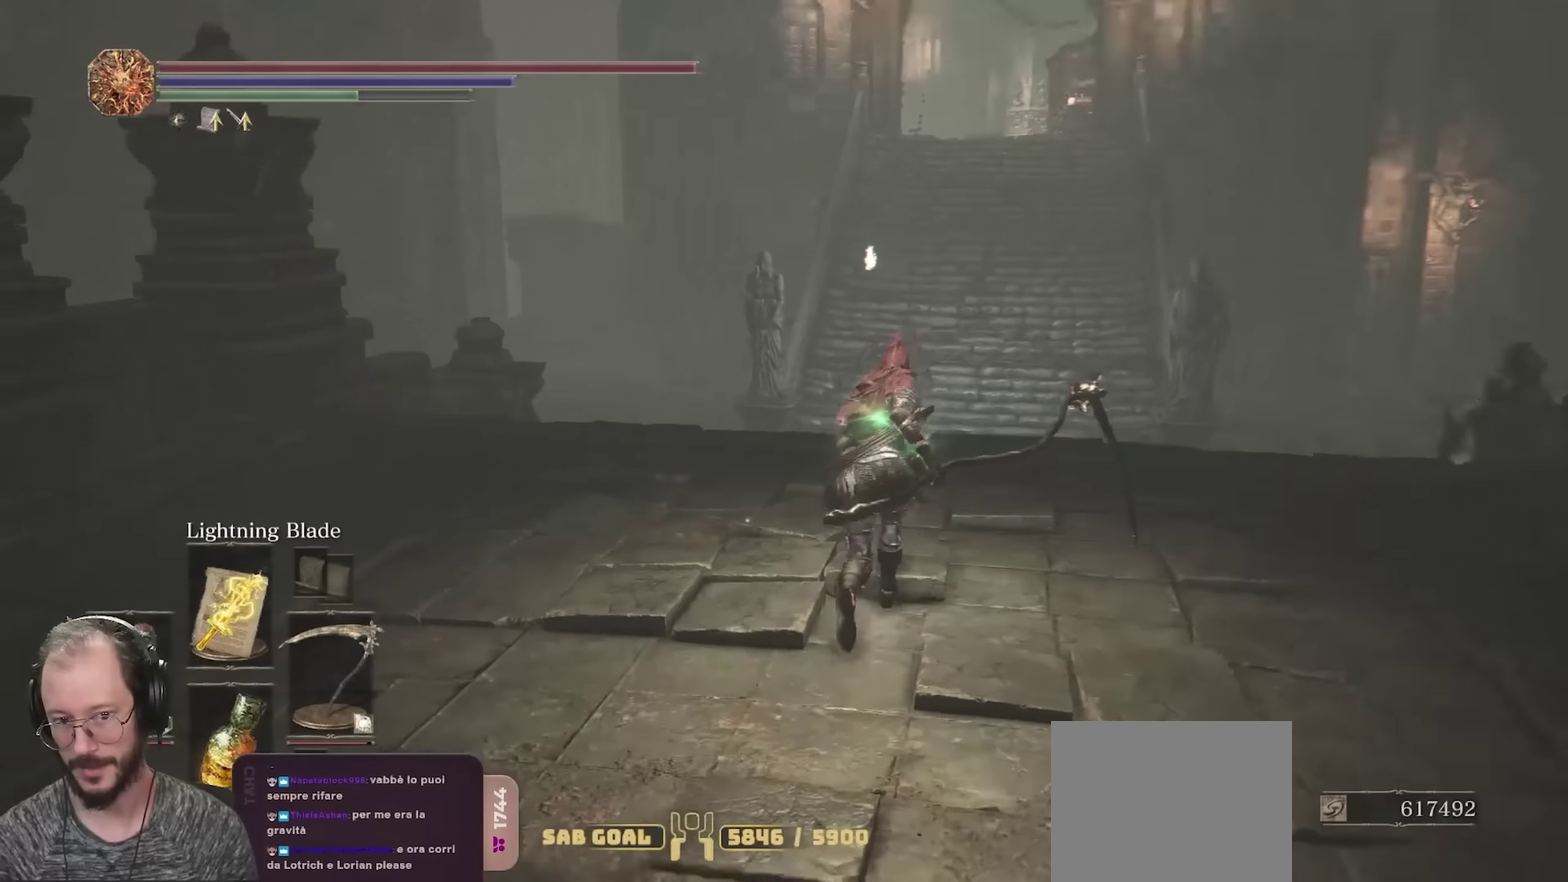
{"dt_ms": 350, "buttons": ["B"], "left_stick": "up", "right_stick": "center", "events": [[83, "right_stick", "center"]]}
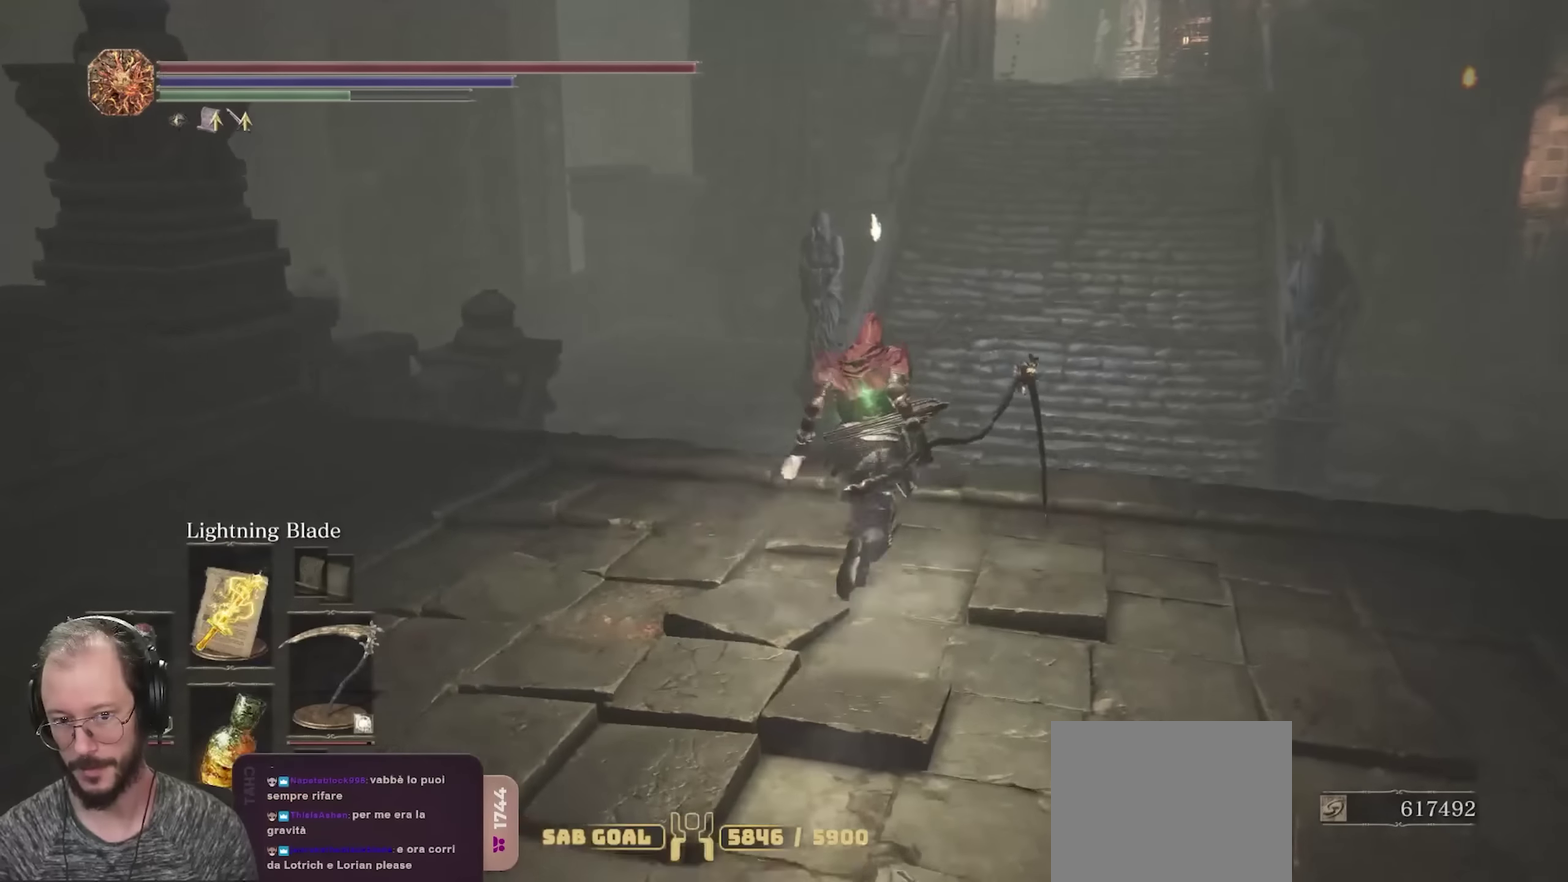
{"dt_ms": 700, "buttons": ["B"], "left_stick": "up", "right_stick": "center", "events": [[100, "right_stick", "right"], [300, "right_stick", "center"]]}
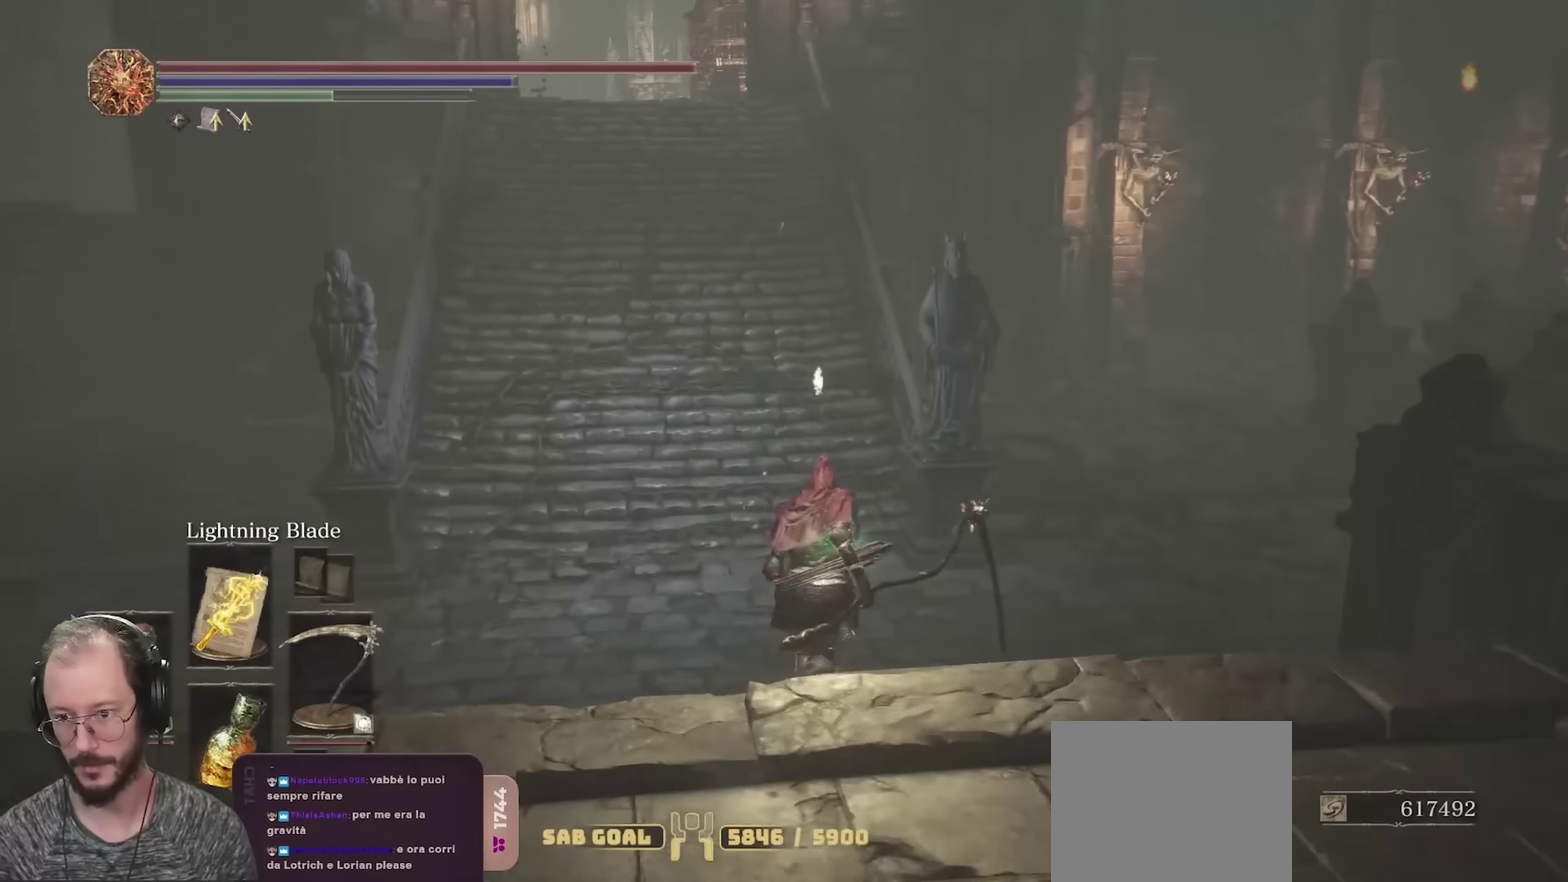
{"dt_ms": 450, "buttons": ["B"], "left_stick": "up", "right_stick": "center", "events": [[100, "right_stick", "left"], [167, "left_stick", "up-left"], [333, "left_stick", "up"], [450, "right_stick", "center"]]}
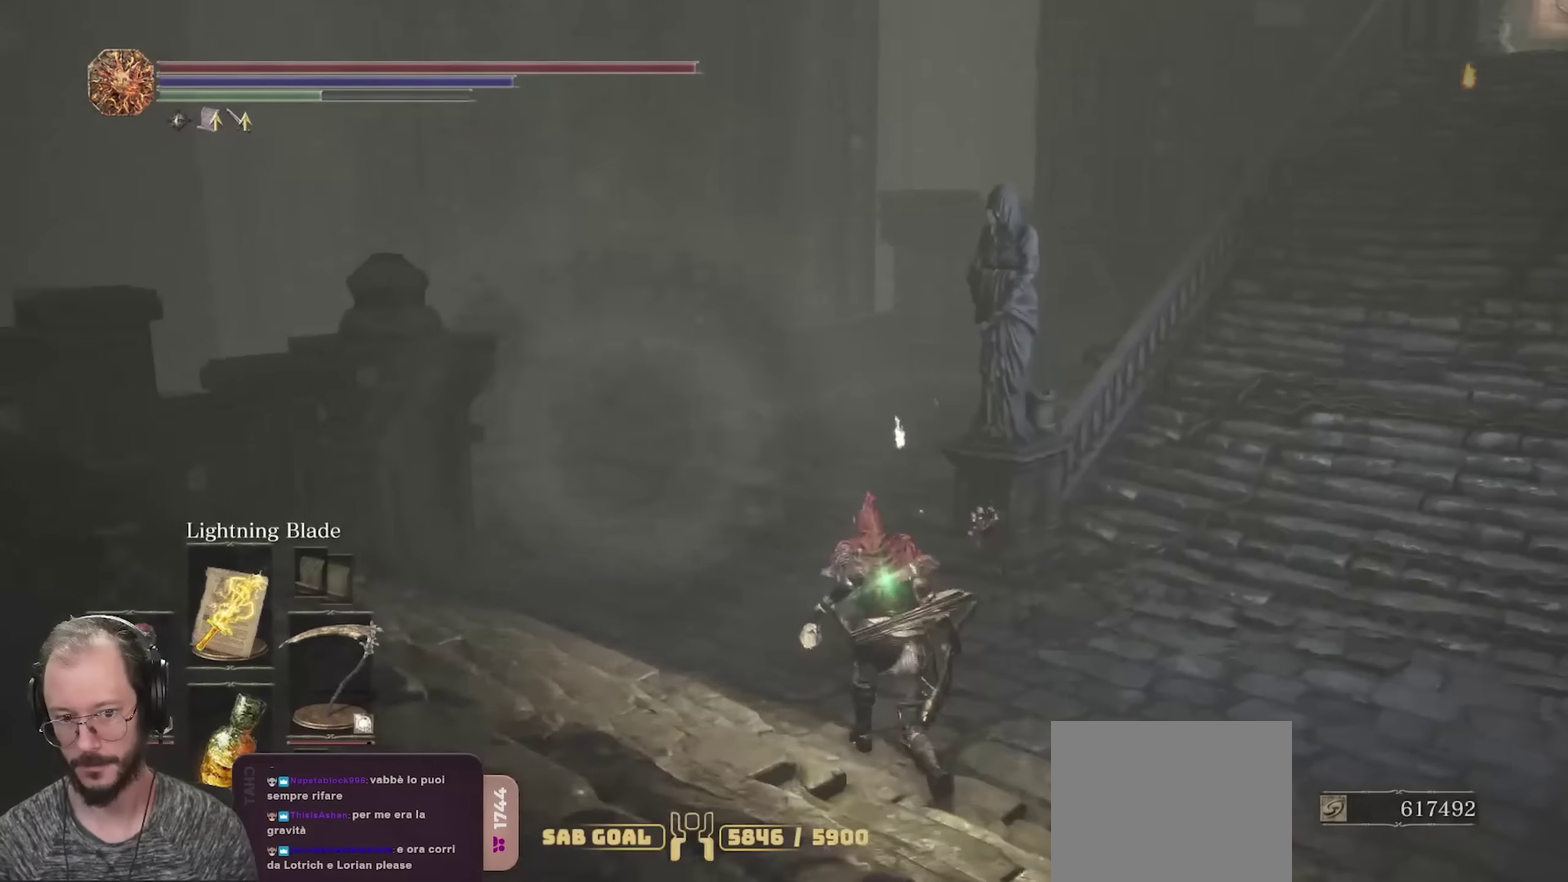
{"dt_ms": 350, "buttons": ["B"], "left_stick": "up", "right_stick": "left", "events": [[217, "right_stick", "left"]]}
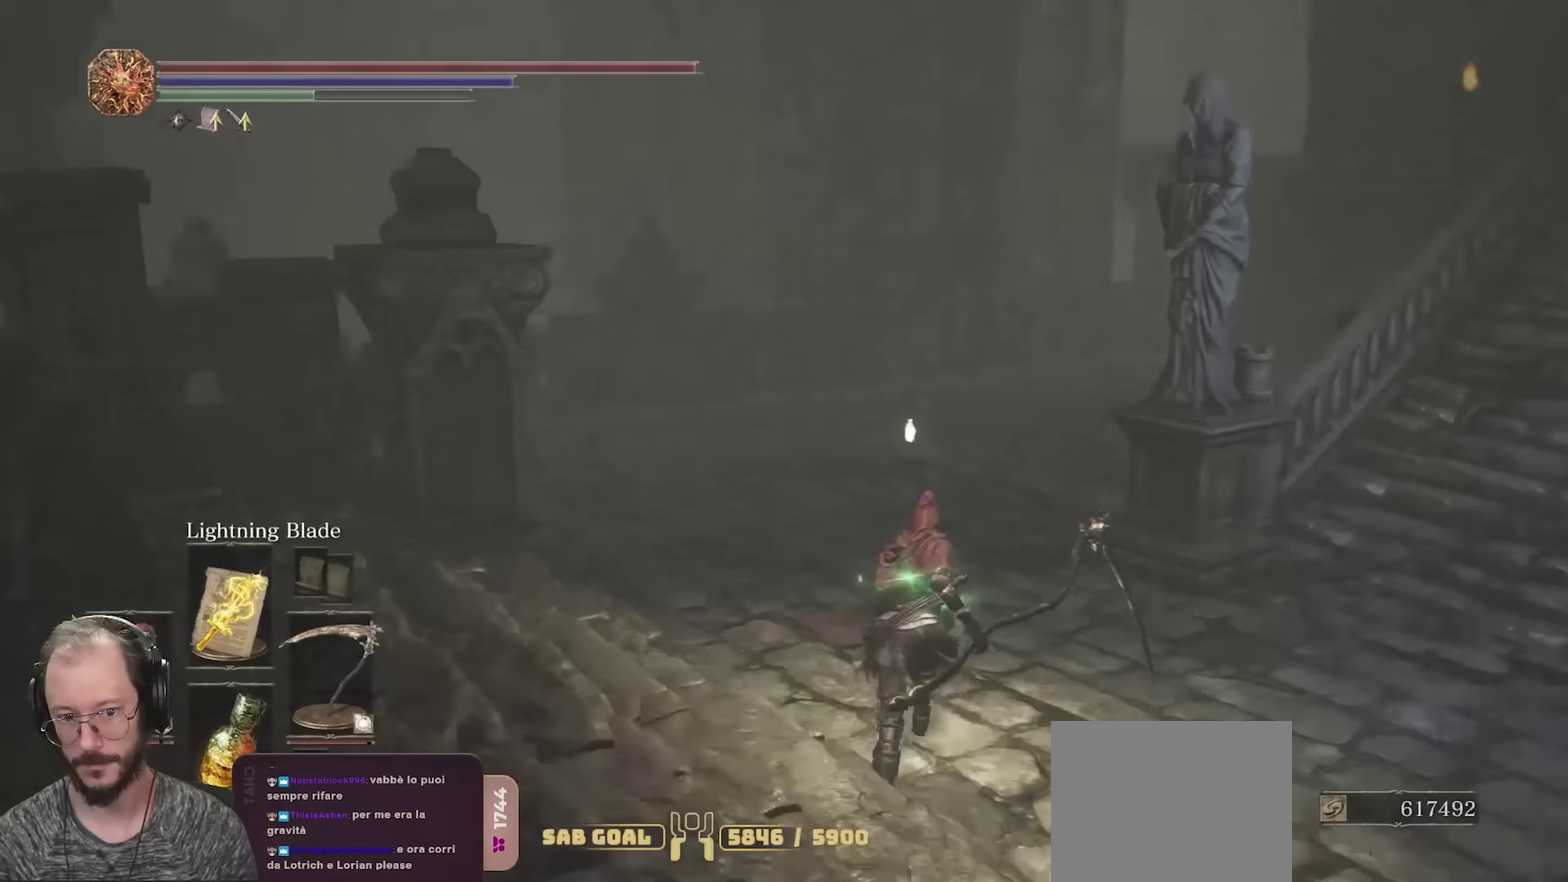
{"dt_ms": 700, "buttons": ["B"], "left_stick": "up", "right_stick": "left", "events": [[234, "right_stick", "center"], [400, "right_stick", "left"]]}
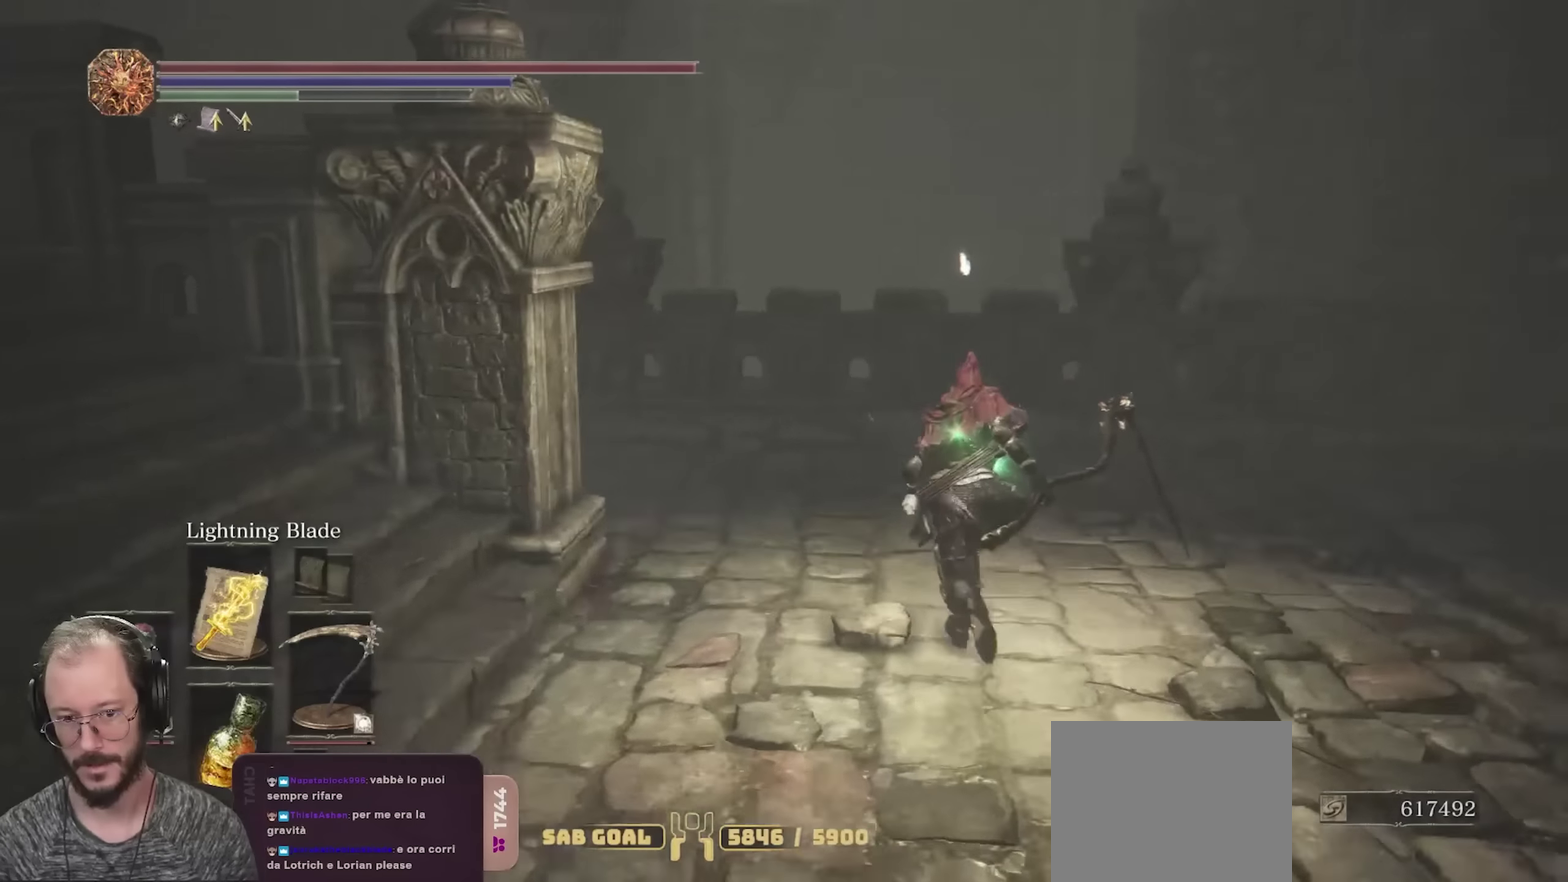
{"dt_ms": 700, "buttons": ["B"], "left_stick": "up", "right_stick": "left", "events": [[150, "left_stick", "up-left"], [334, "left_stick", "up"], [500, "left_stick", "up-right"], [684, "left_stick", "up"]]}
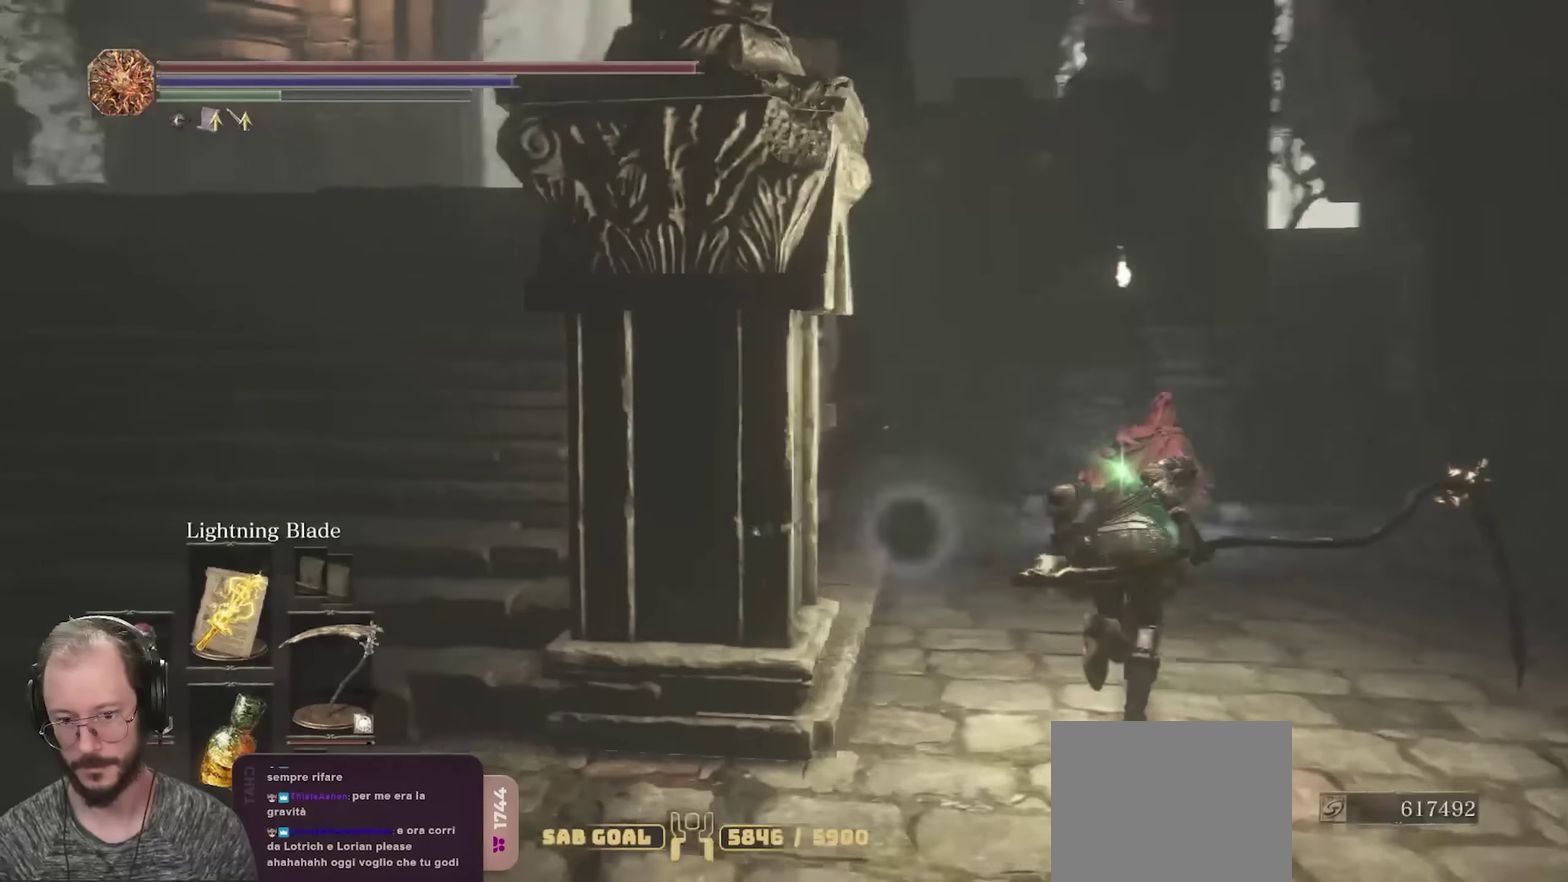
{"dt_ms": 250, "buttons": ["B"], "left_stick": "up", "right_stick": "center", "events": [[67, "right_stick", "center"]]}
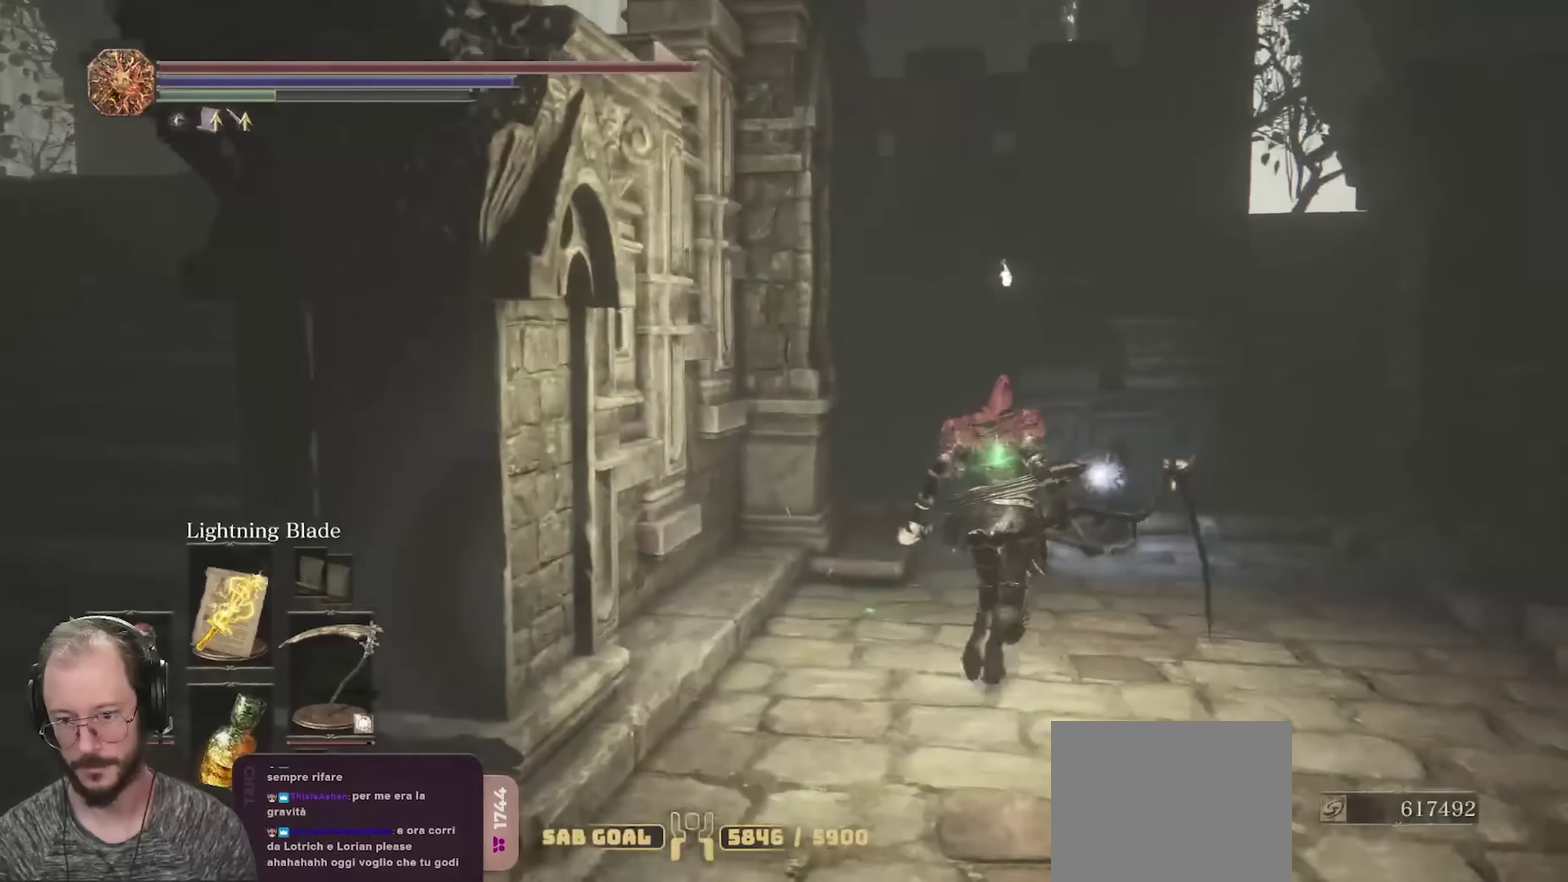
{"dt_ms": 450, "buttons": ["B"], "left_stick": "up-right", "right_stick": "center", "events": [[367, "left_stick", "up-right"]]}
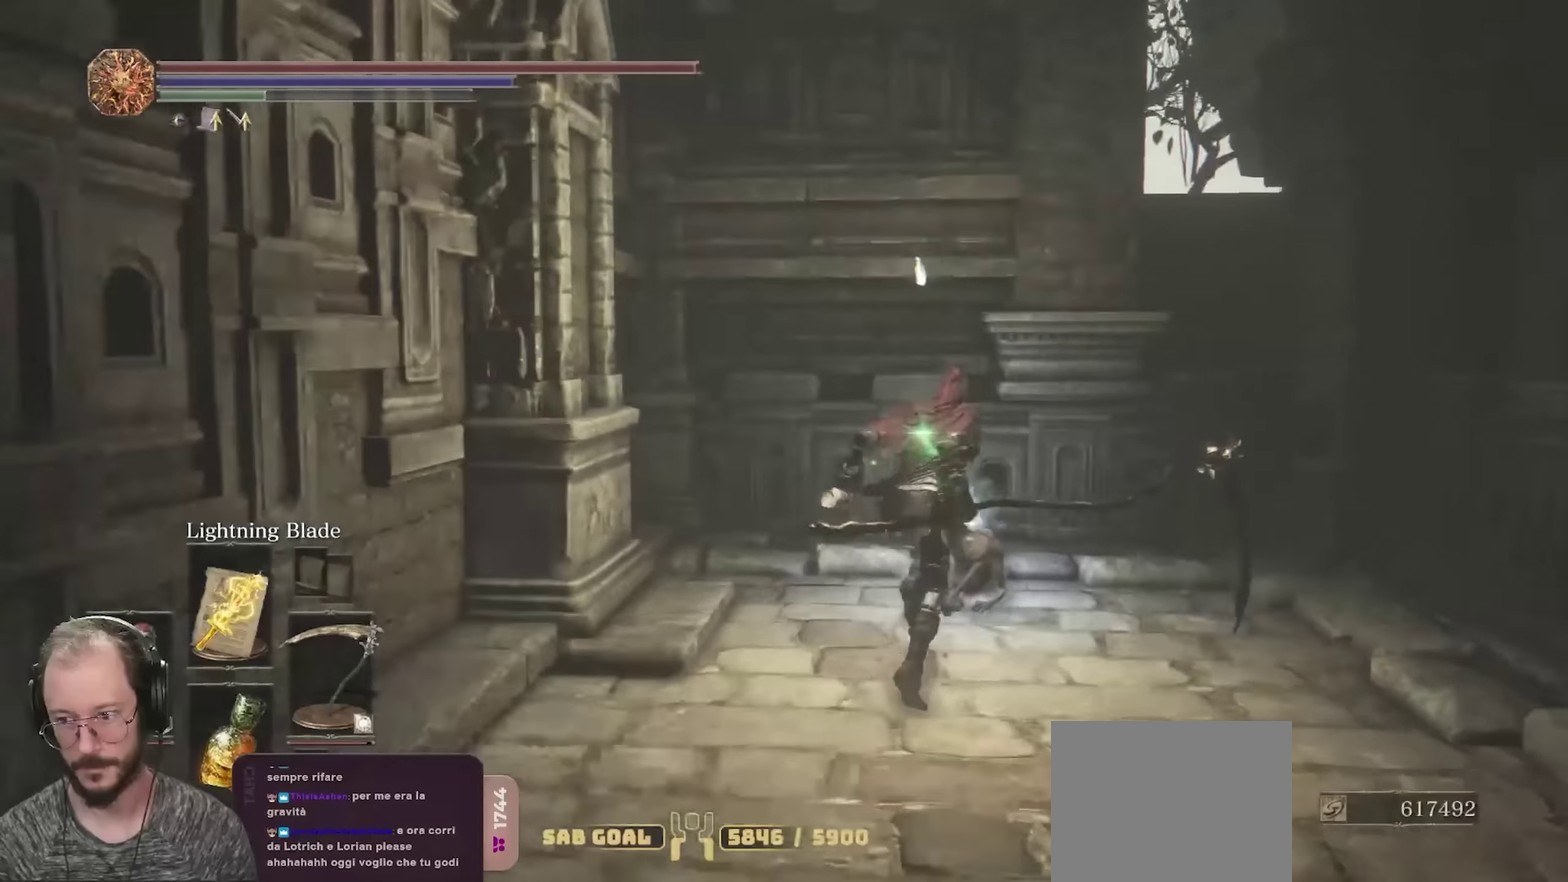
{"dt_ms": 800, "buttons": ["B"], "left_stick": "left", "right_stick": "left", "events": [[67, "left_stick", "up"], [184, "A", "down"], [300, "A", "up"], [317, "left_stick", "up-left"], [417, "right_stick", "left"], [584, "left_stick", "left"]]}
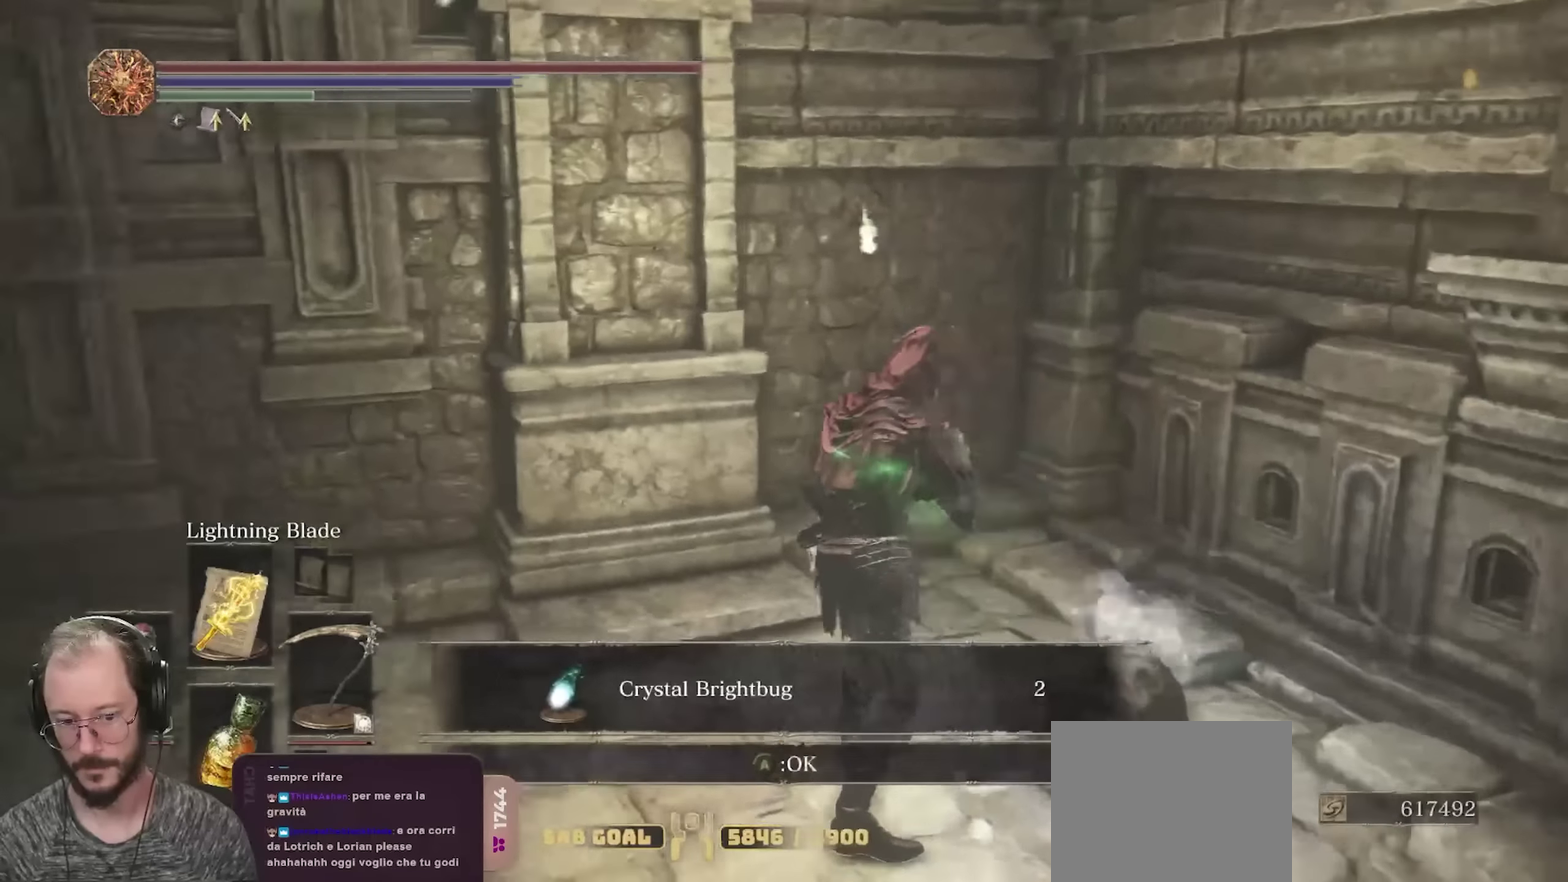
{"dt_ms": 250, "buttons": ["B"], "left_stick": "up-left", "right_stick": "left", "events": [[50, "A", "down"], [167, "A", "up"], [217, "left_stick", "up-left"]]}
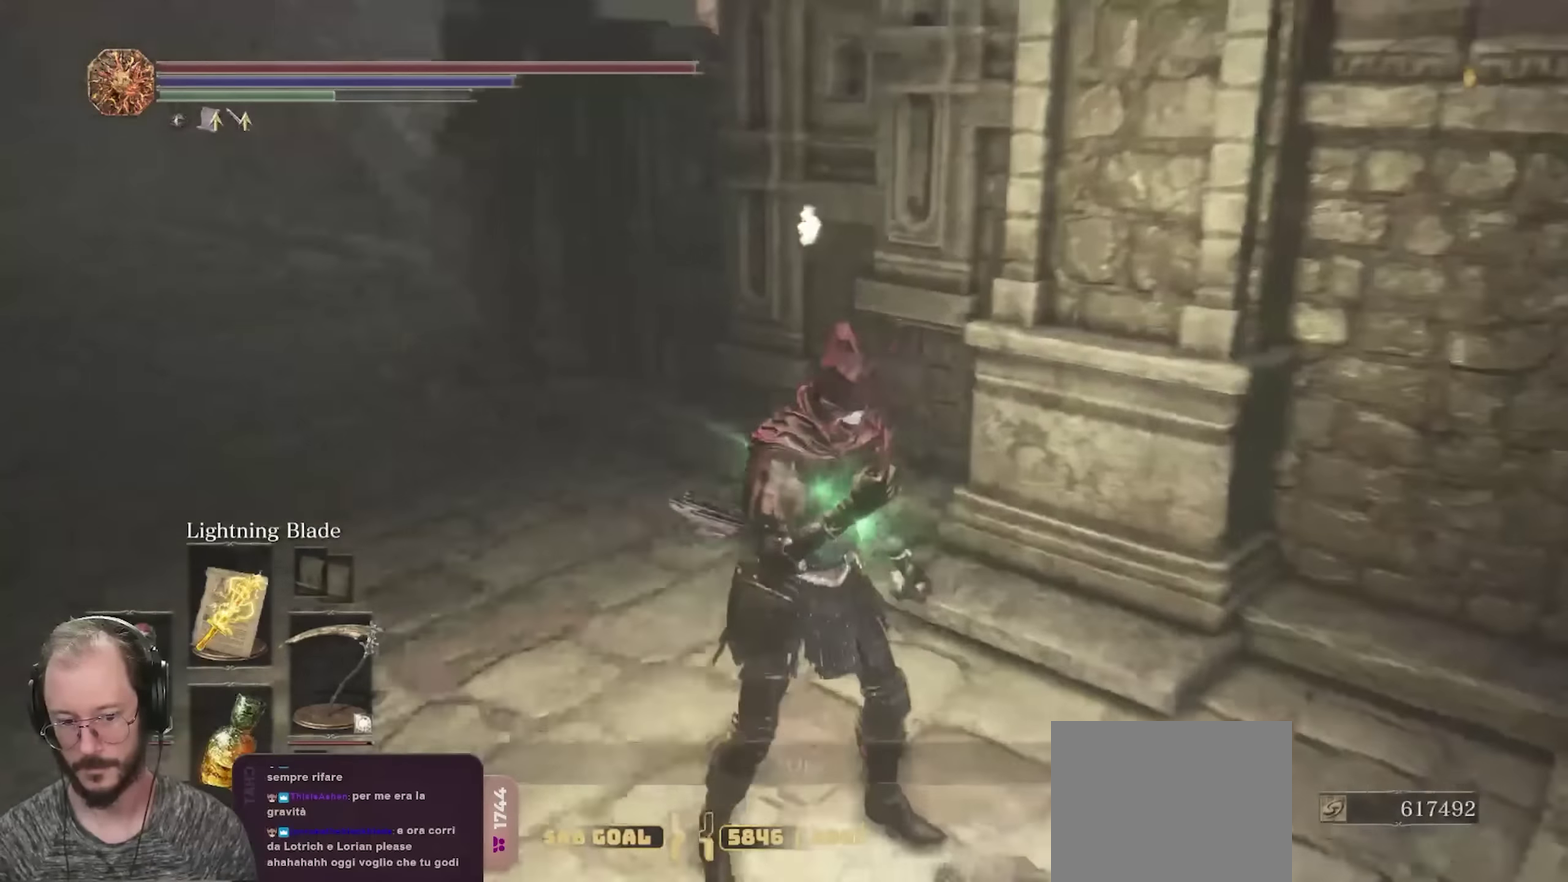
{"dt_ms": 450, "buttons": ["B"], "left_stick": "up", "right_stick": "right", "events": [[183, "left_stick", "up"], [233, "right_stick", "center"], [450, "right_stick", "right"]]}
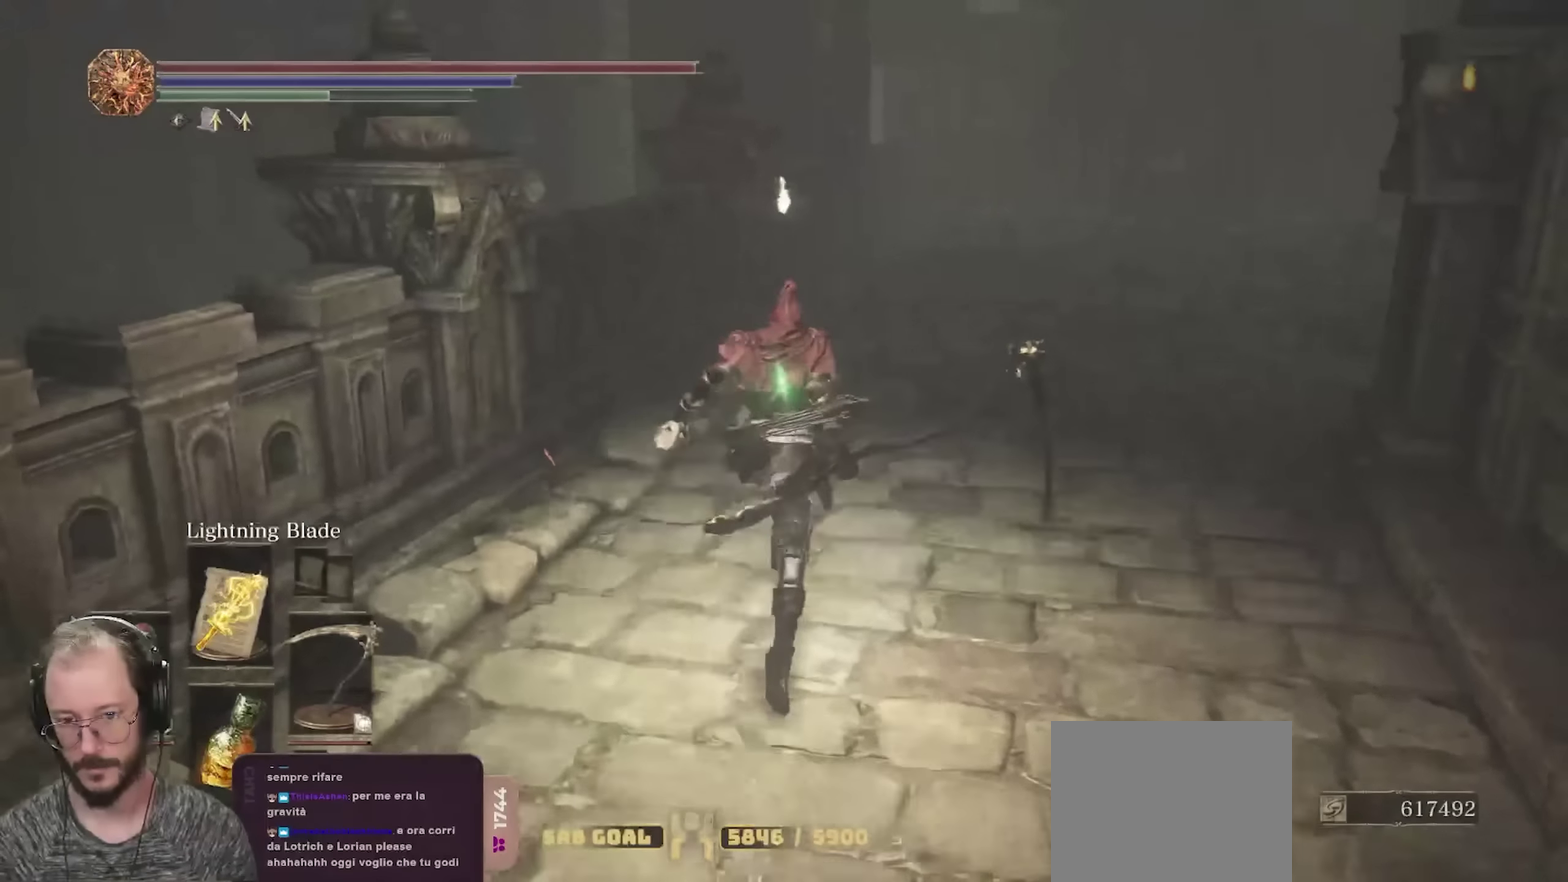
{"dt_ms": 700, "buttons": ["B"], "left_stick": "up", "right_stick": "center", "events": [[166, "right_stick", "center"], [250, "right_stick", "right"], [416, "right_stick", "center"], [500, "right_stick", "right"], [650, "right_stick", "center"]]}
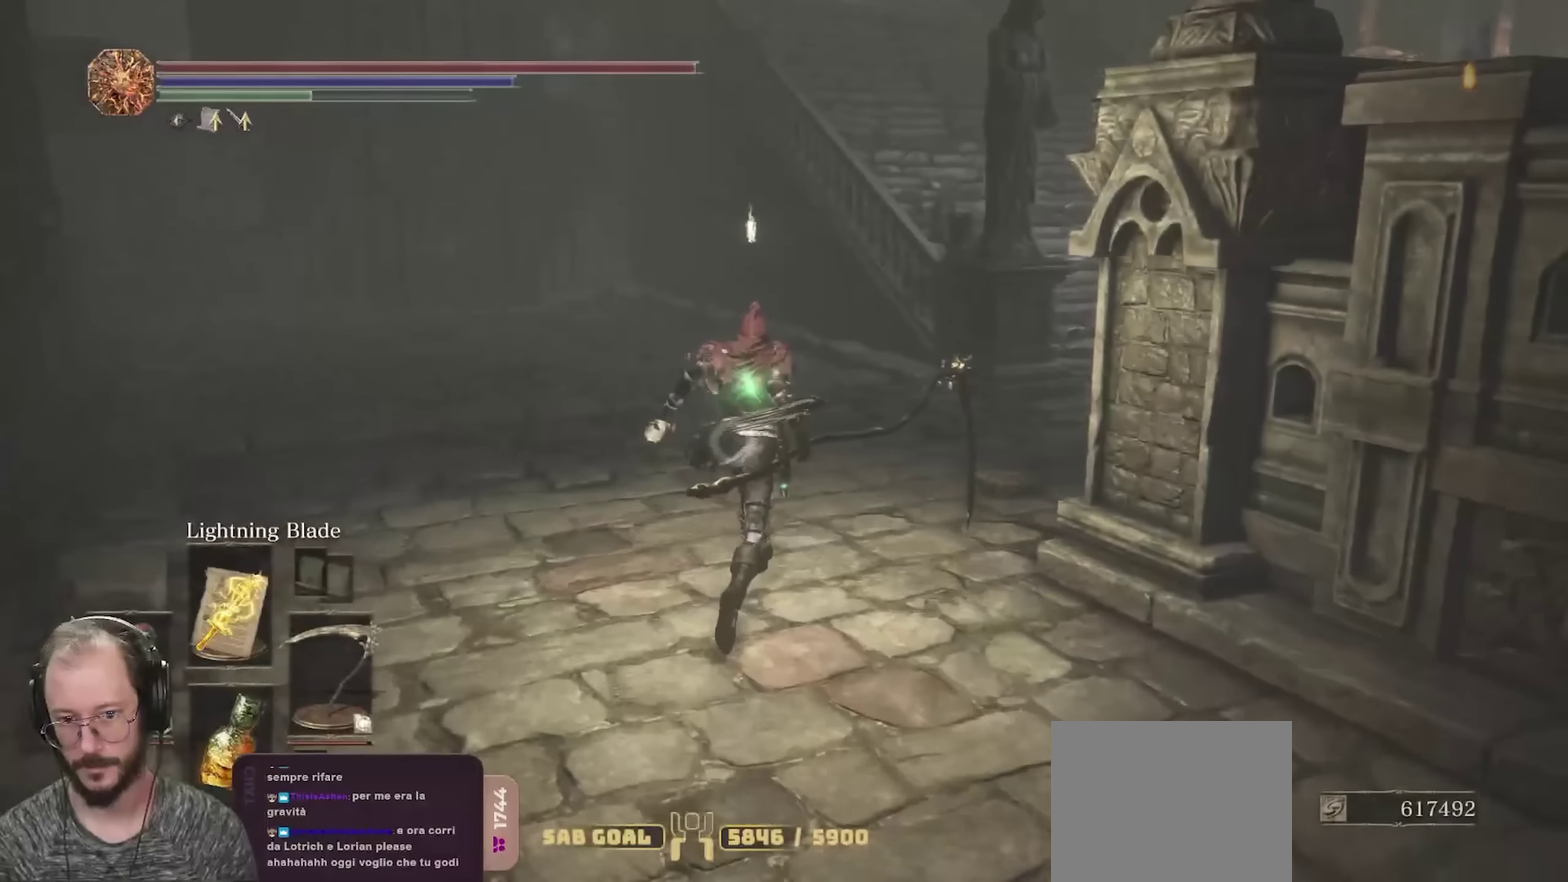
{"dt_ms": 350, "buttons": ["B"], "left_stick": "up", "right_stick": "center", "events": [[100, "right_stick", "right"], [350, "right_stick", "center"]]}
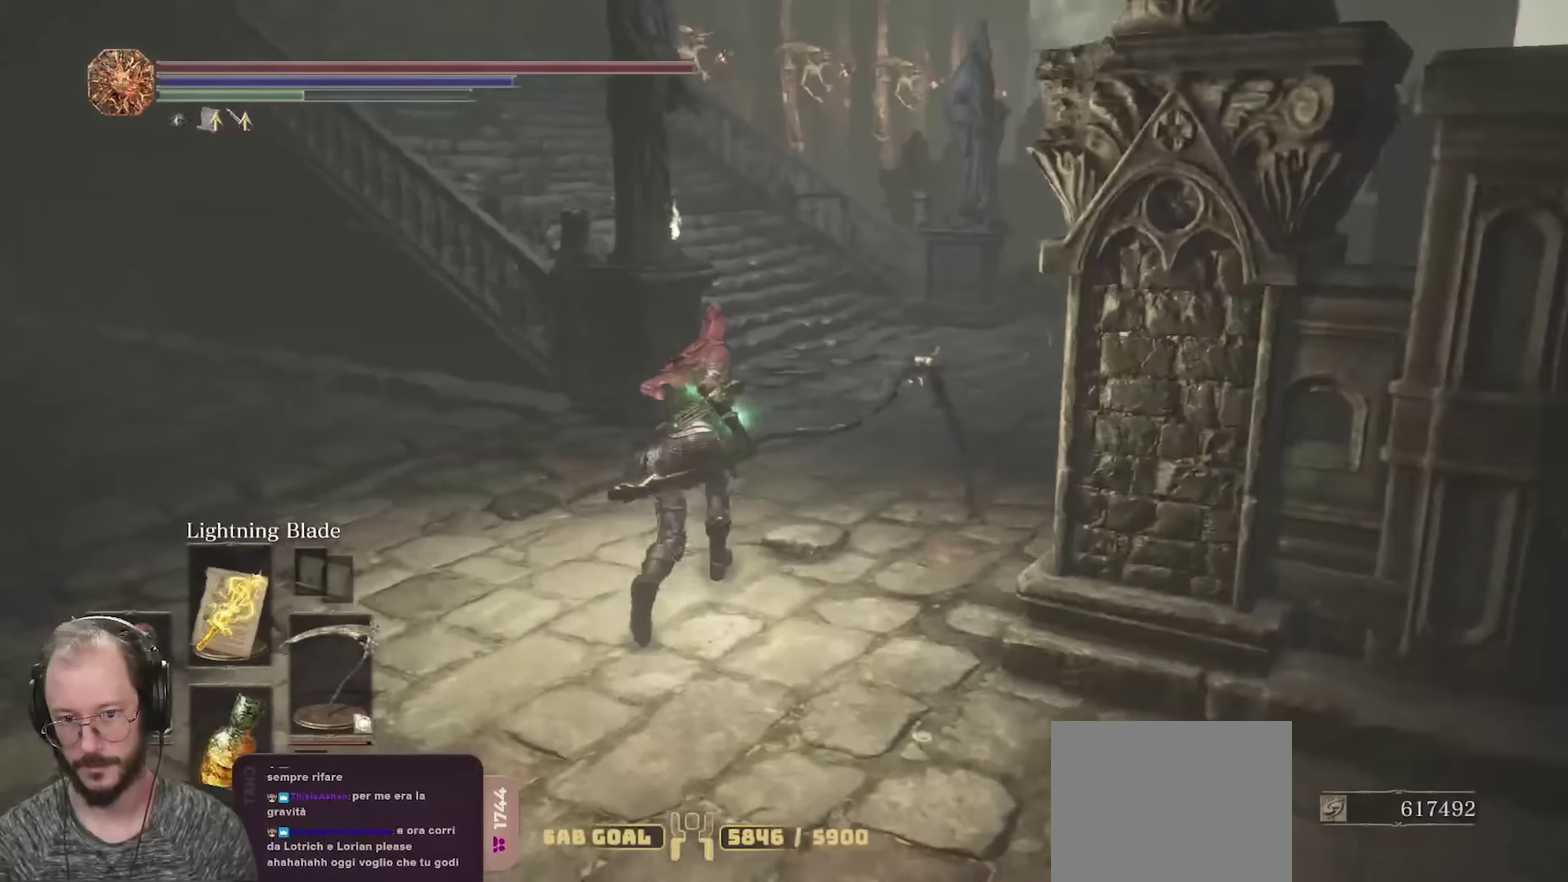
{"dt_ms": 350, "buttons": ["B"], "left_stick": "up", "right_stick": "center", "events": [[83, "right_stick", "right"], [233, "right_stick", "center"]]}
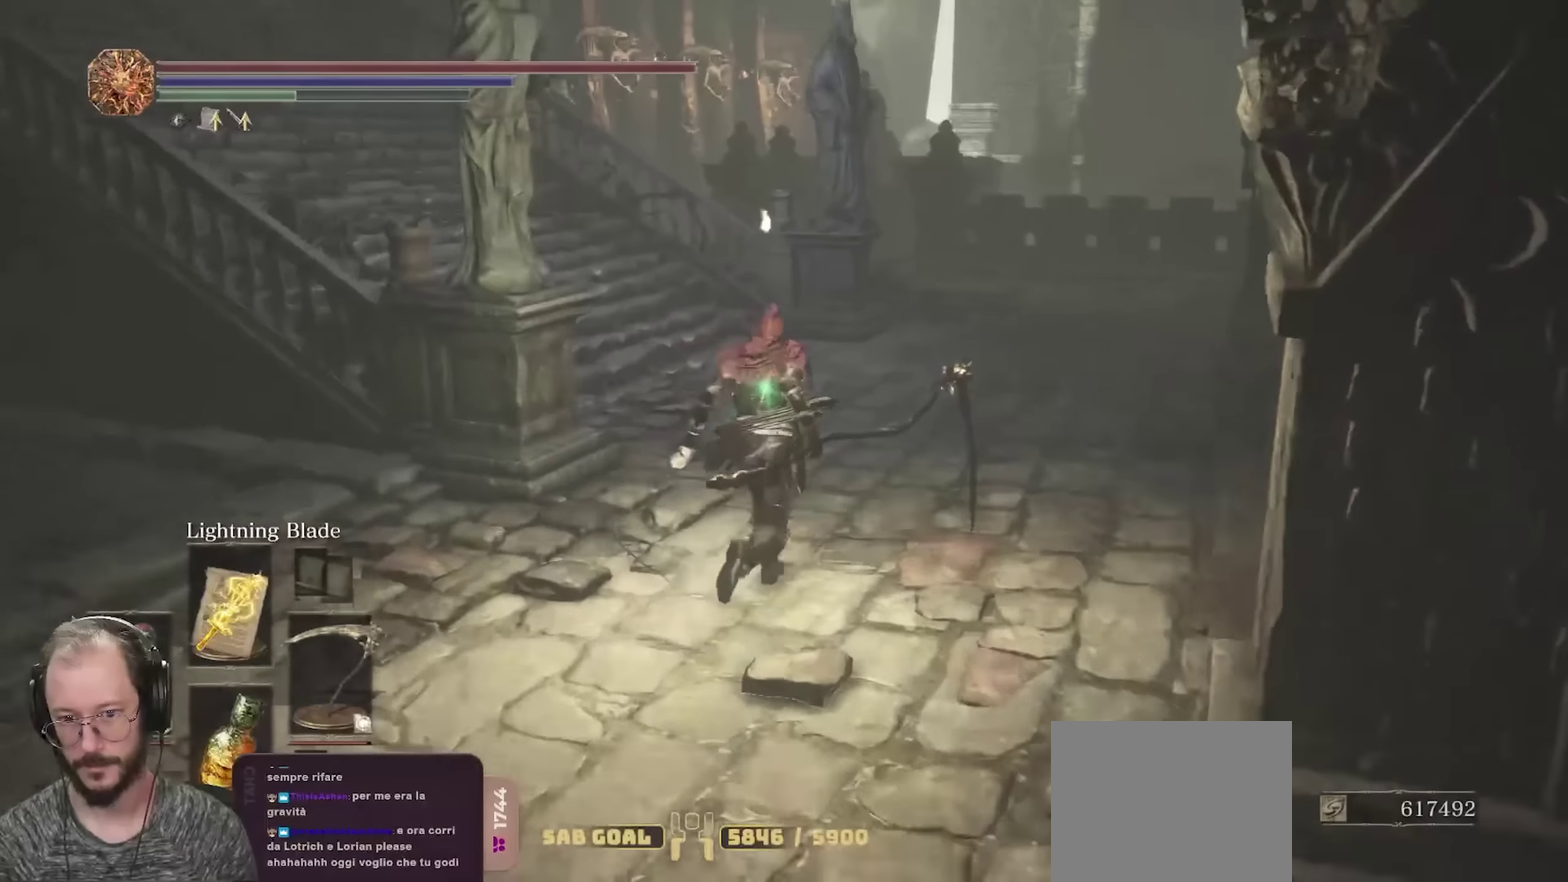
{"dt_ms": 700, "buttons": ["B"], "left_stick": "up", "right_stick": "left", "events": [[50, "right_stick", "right"], [183, "right_stick", "center"], [650, "right_stick", "left"]]}
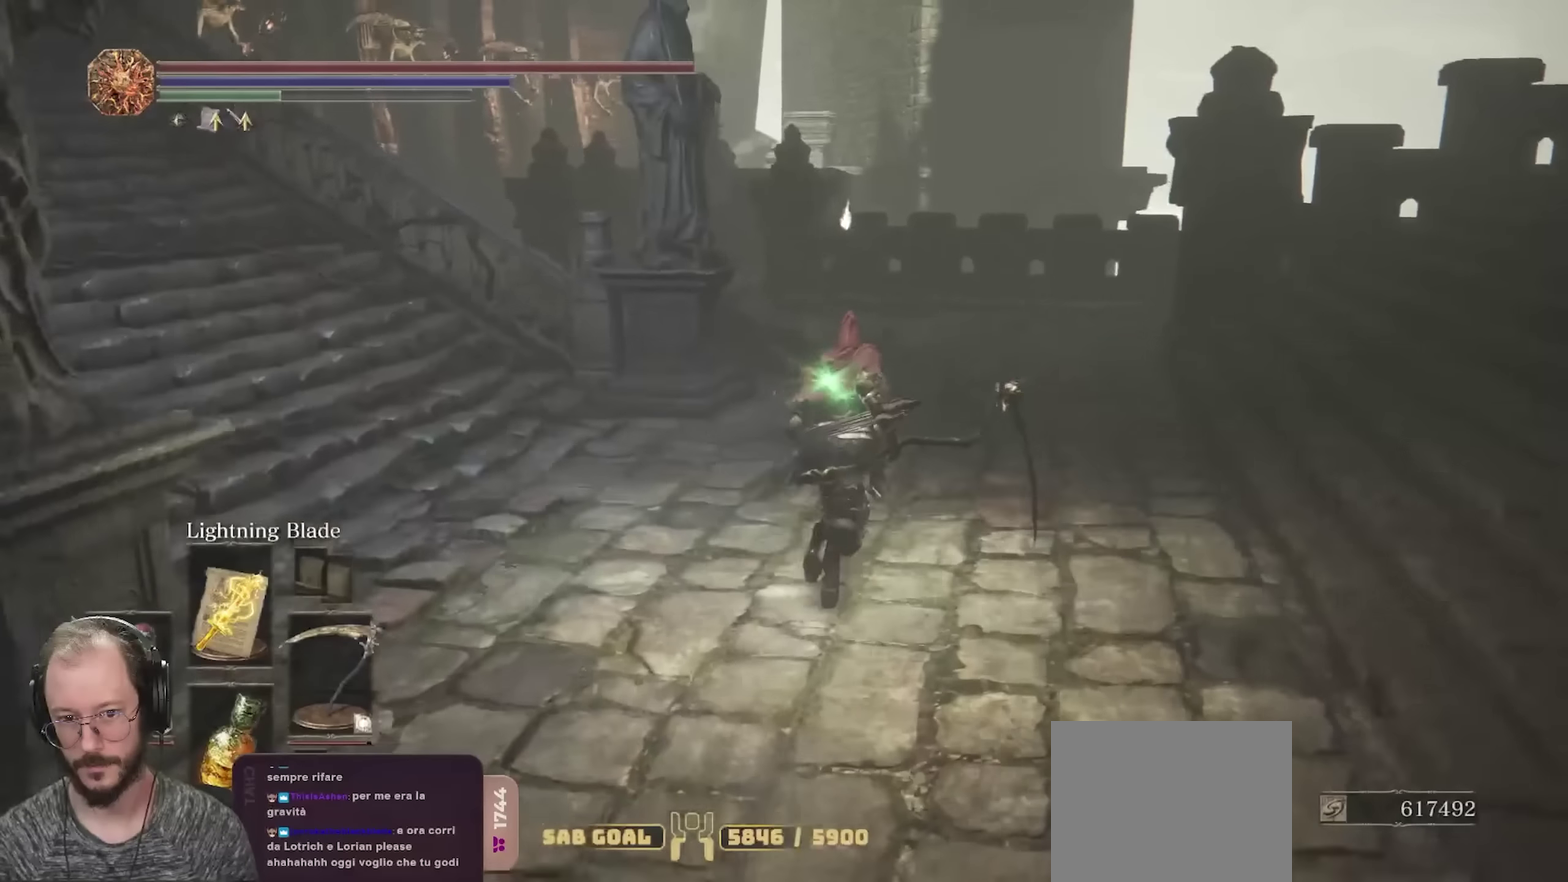
{"dt_ms": 450, "buttons": ["B"], "left_stick": "up-right", "right_stick": "left", "events": [[450, "left_stick", "up-right"]]}
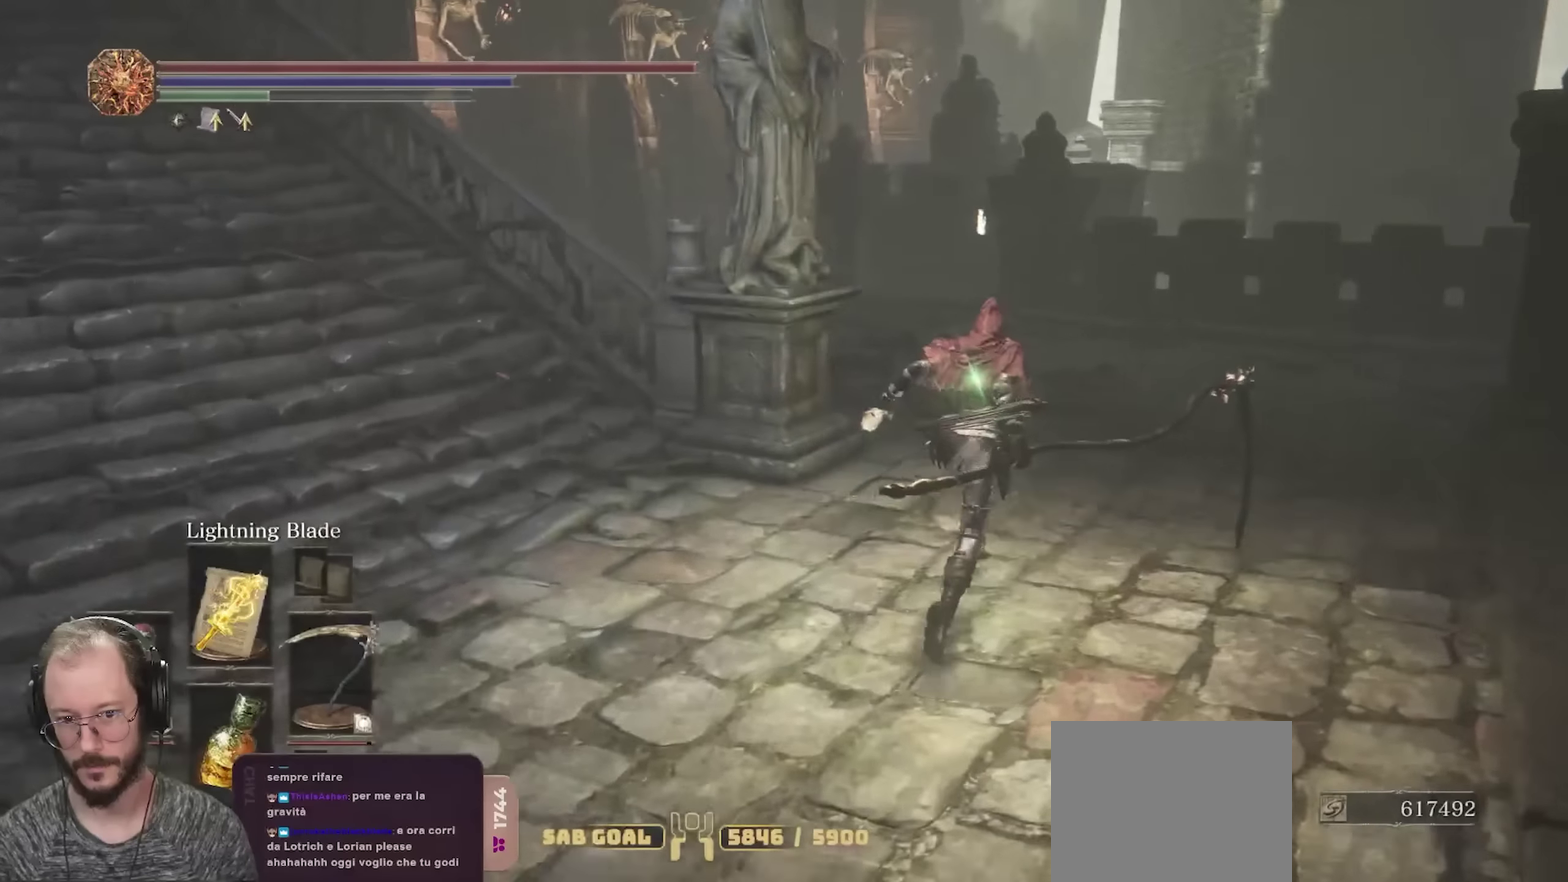
{"dt_ms": 350, "buttons": ["B"], "left_stick": "up-right", "right_stick": "left", "events": []}
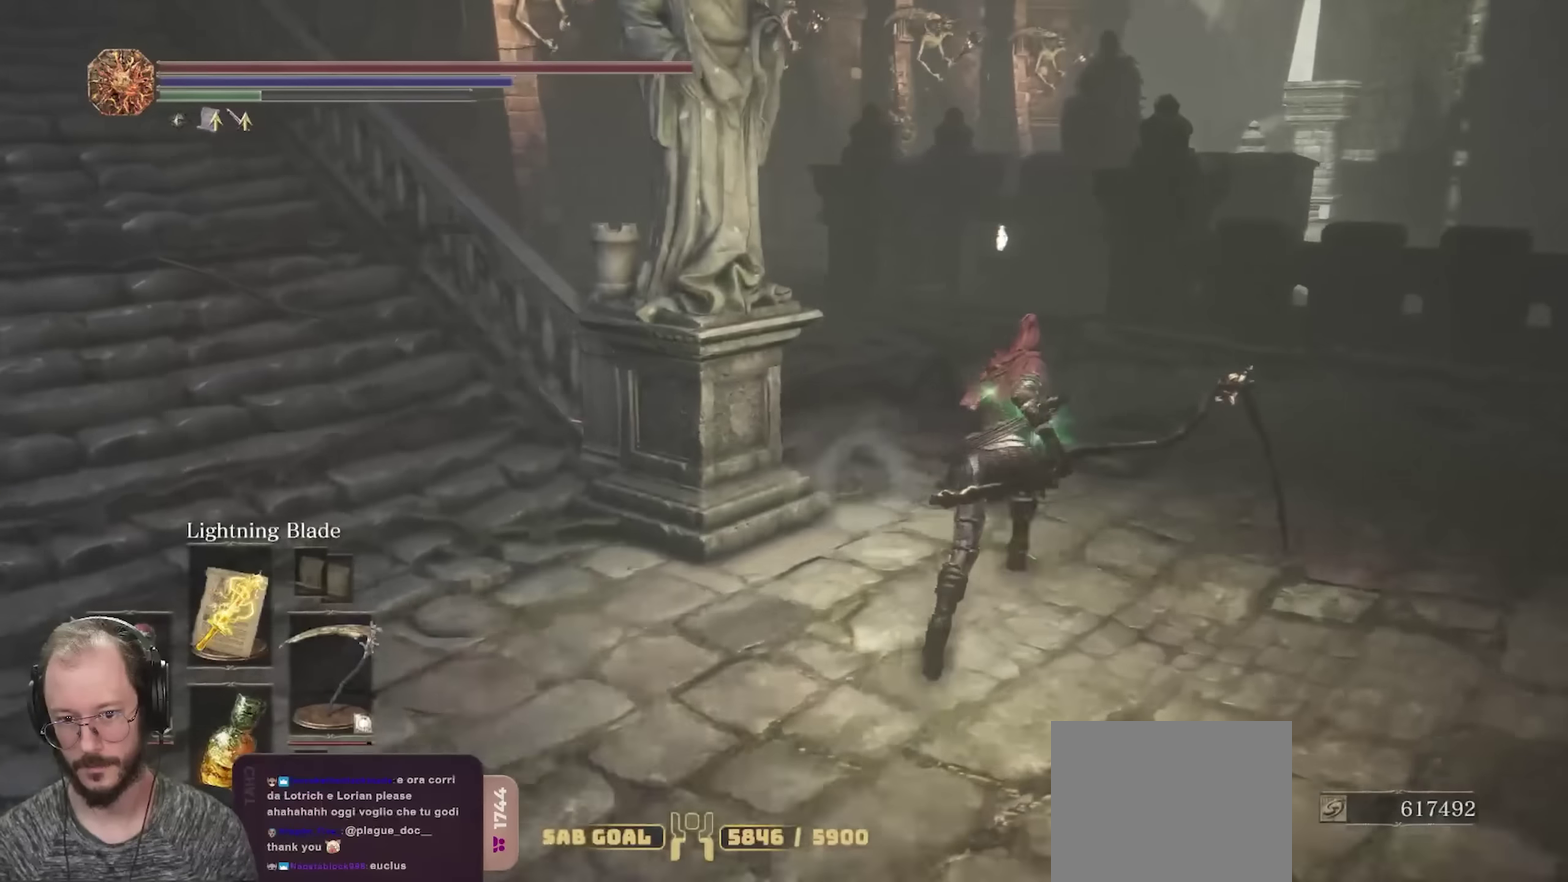
{"dt_ms": 700, "buttons": ["B"], "left_stick": "up", "right_stick": "left", "events": [[266, "left_stick", "up"], [316, "left_stick", "up-right"], [400, "left_stick", "up"], [600, "left_stick", "up-right"], [650, "left_stick", "up"]]}
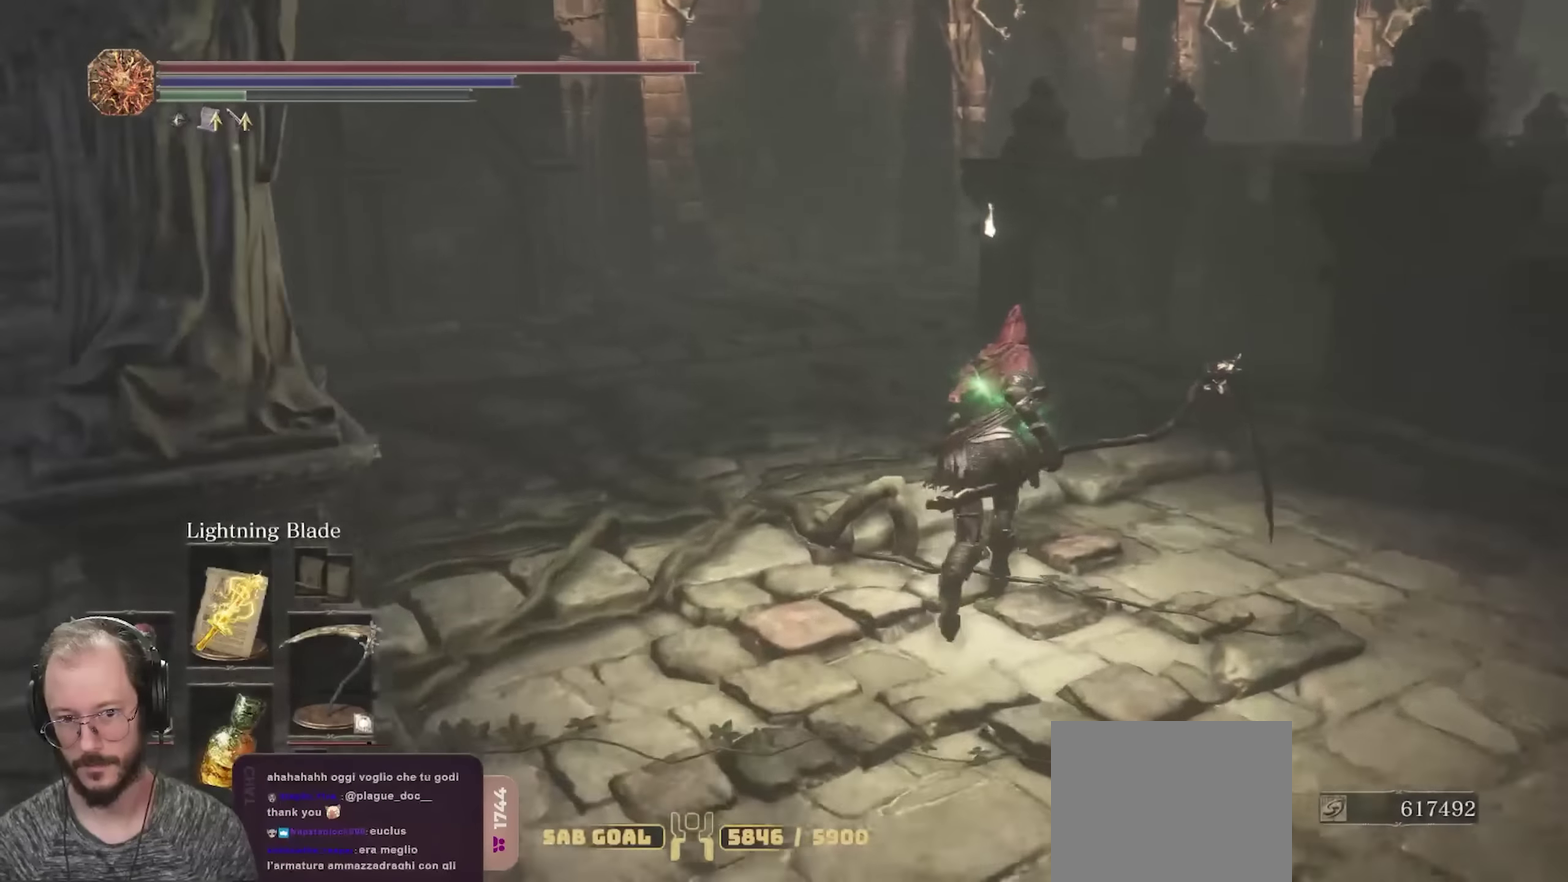
{"dt_ms": 700, "buttons": ["B"], "left_stick": "up-left", "right_stick": "down-right", "events": [[116, "right_stick", "center"], [316, "right_stick", "down-right"], [516, "left_stick", "up-left"]]}
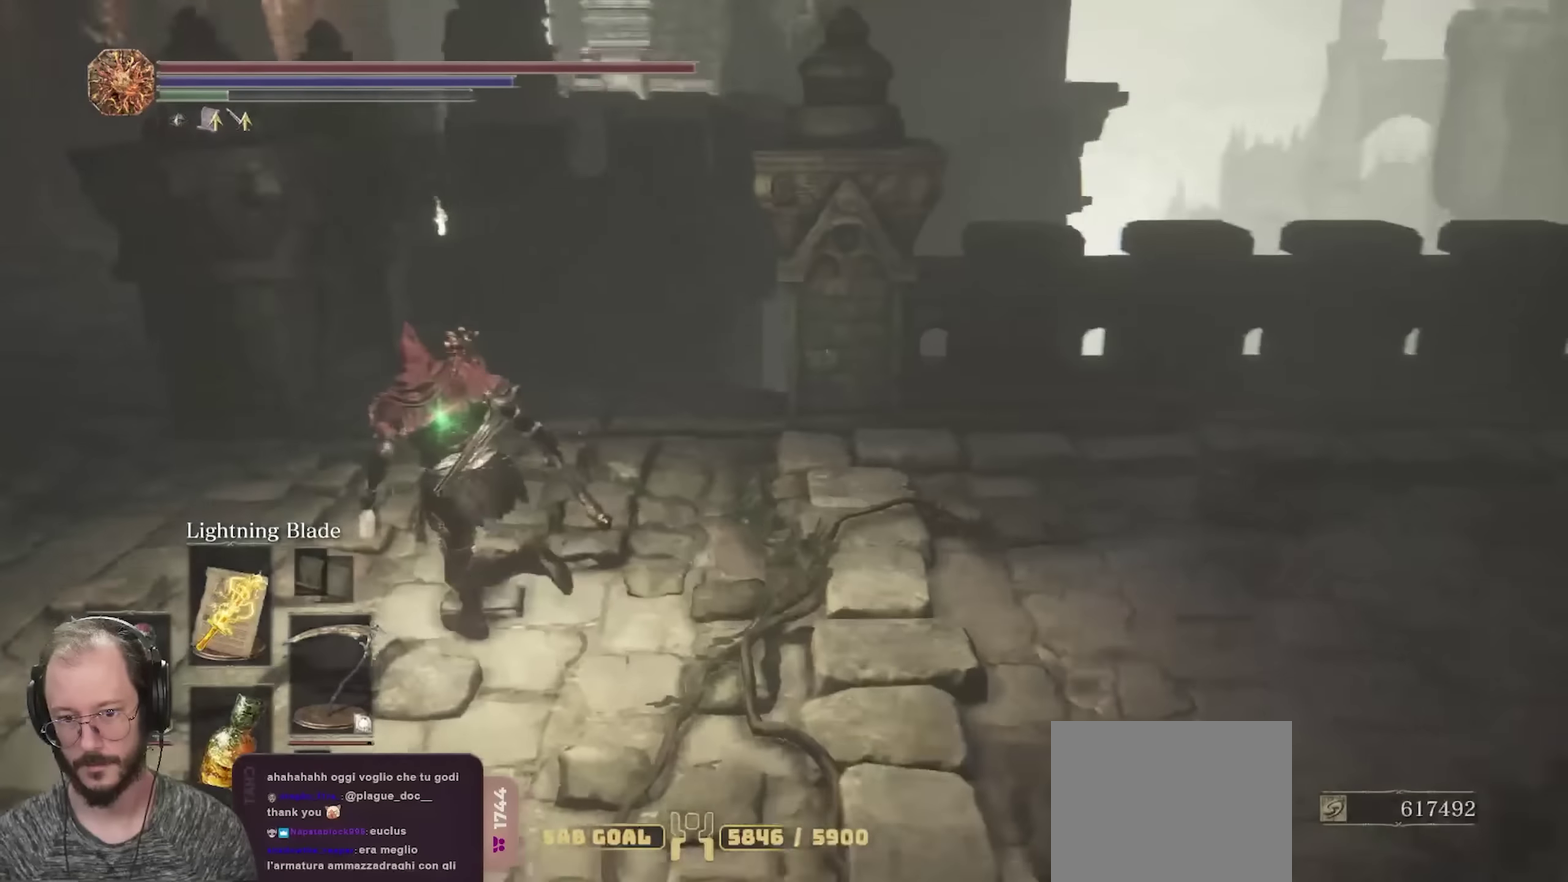
{"dt_ms": 250, "buttons": ["B"], "left_stick": "up-left", "right_stick": "down-right", "events": []}
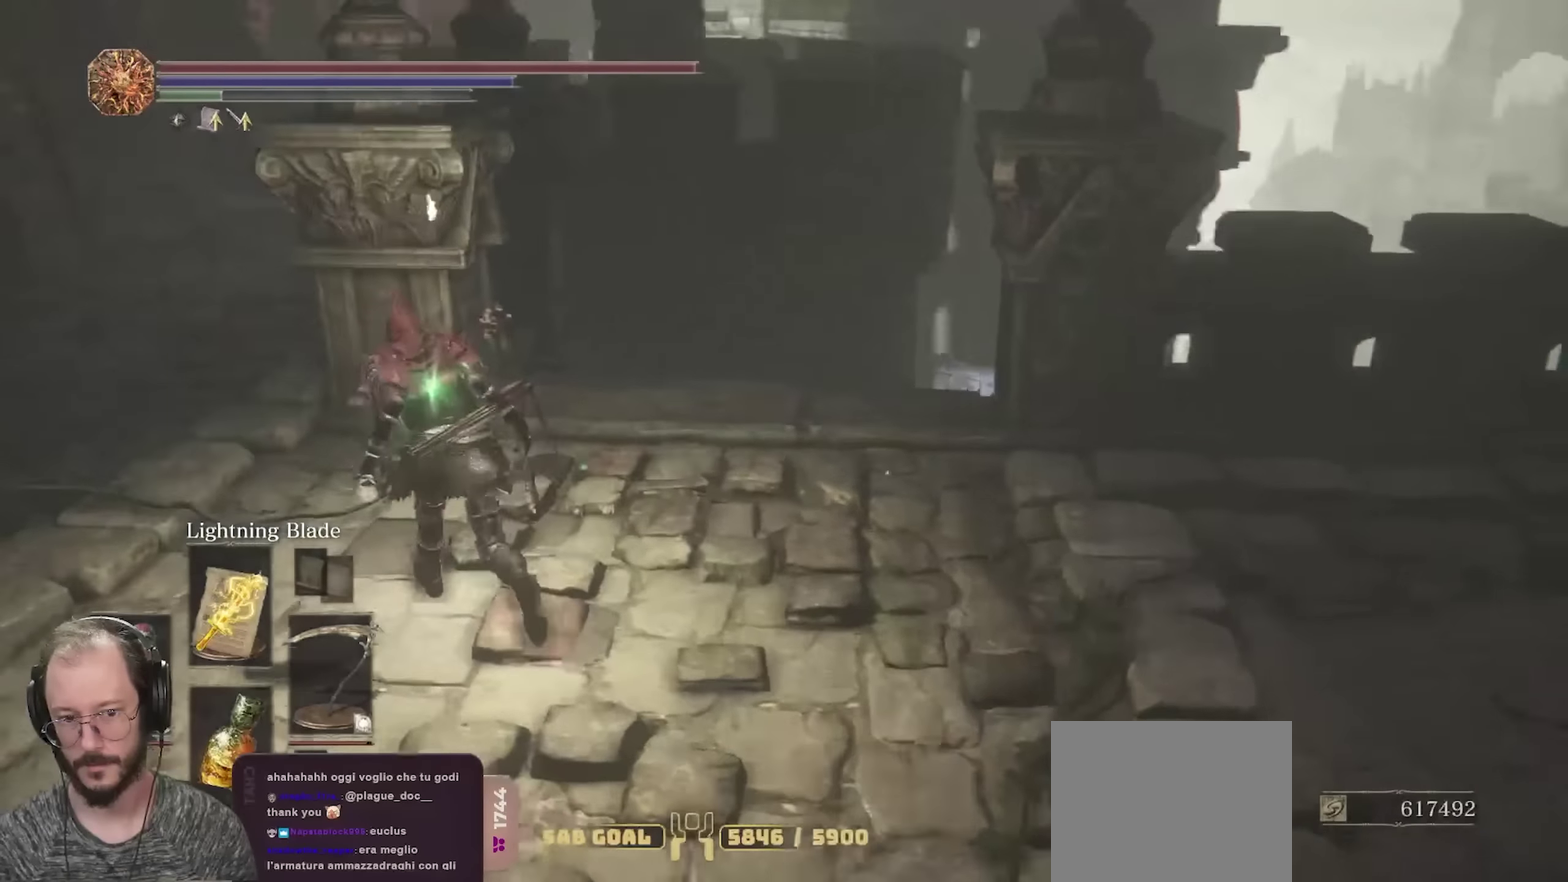
{"dt_ms": 550, "buttons": [], "left_stick": "down-right", "right_stick": "center", "events": [[333, "left_stick", "left"], [333, "right_stick", "center"], [433, "left_stick", "down-left"], [450, "B", "up"], [483, "left_stick", "down"], [533, "left_stick", "down-right"]]}
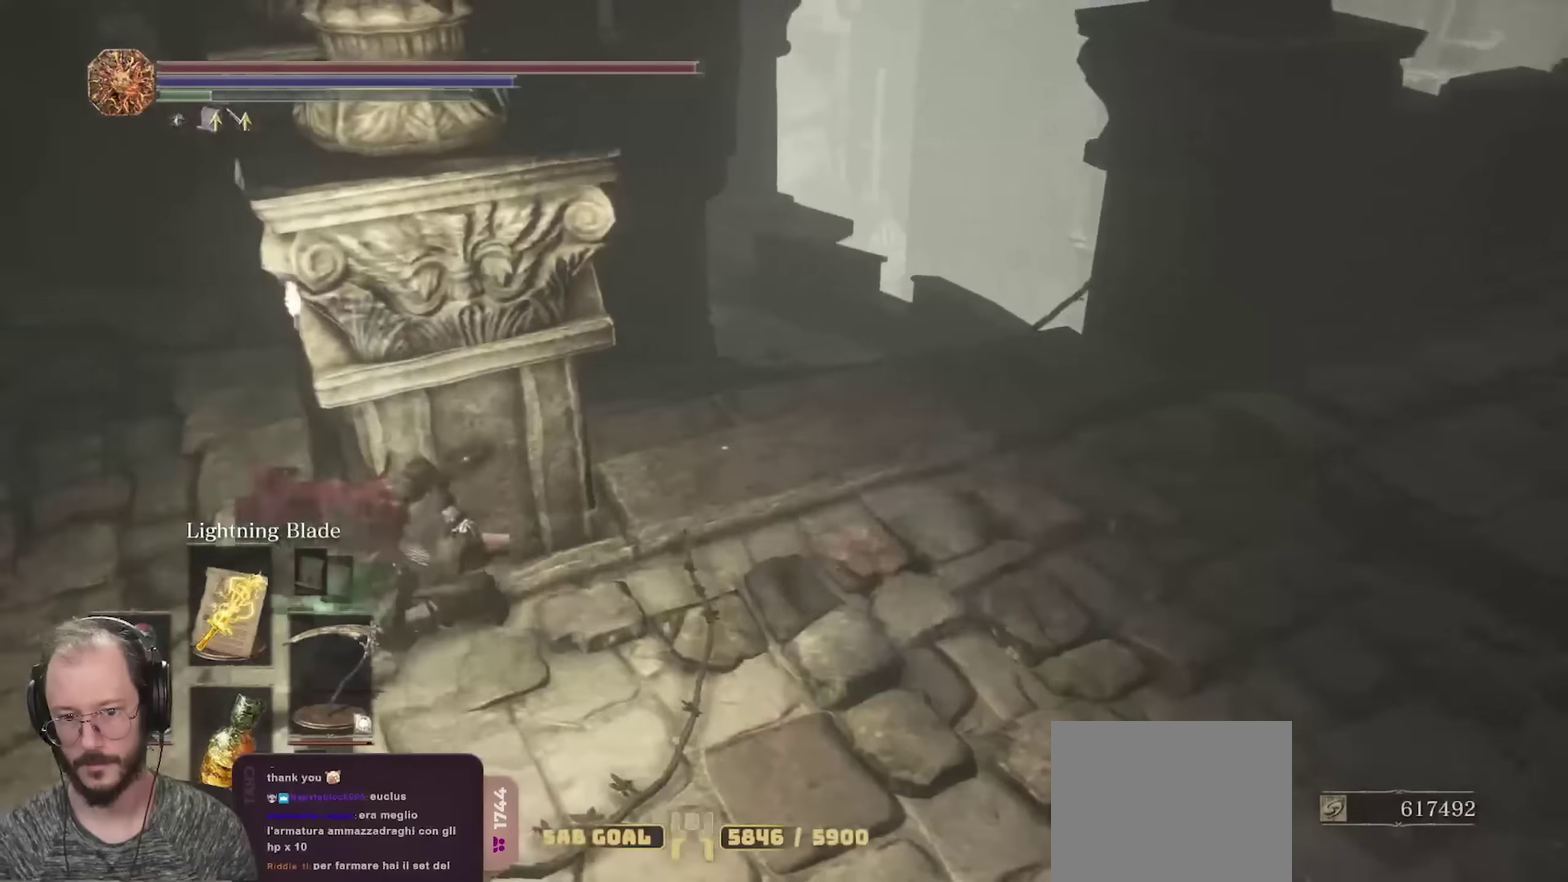
{"dt_ms": 450, "buttons": ["B"], "left_stick": "up", "right_stick": "center", "events": [[50, "left_stick", "right"], [117, "left_stick", "up-right"], [283, "B", "down"], [400, "left_stick", "up"]]}
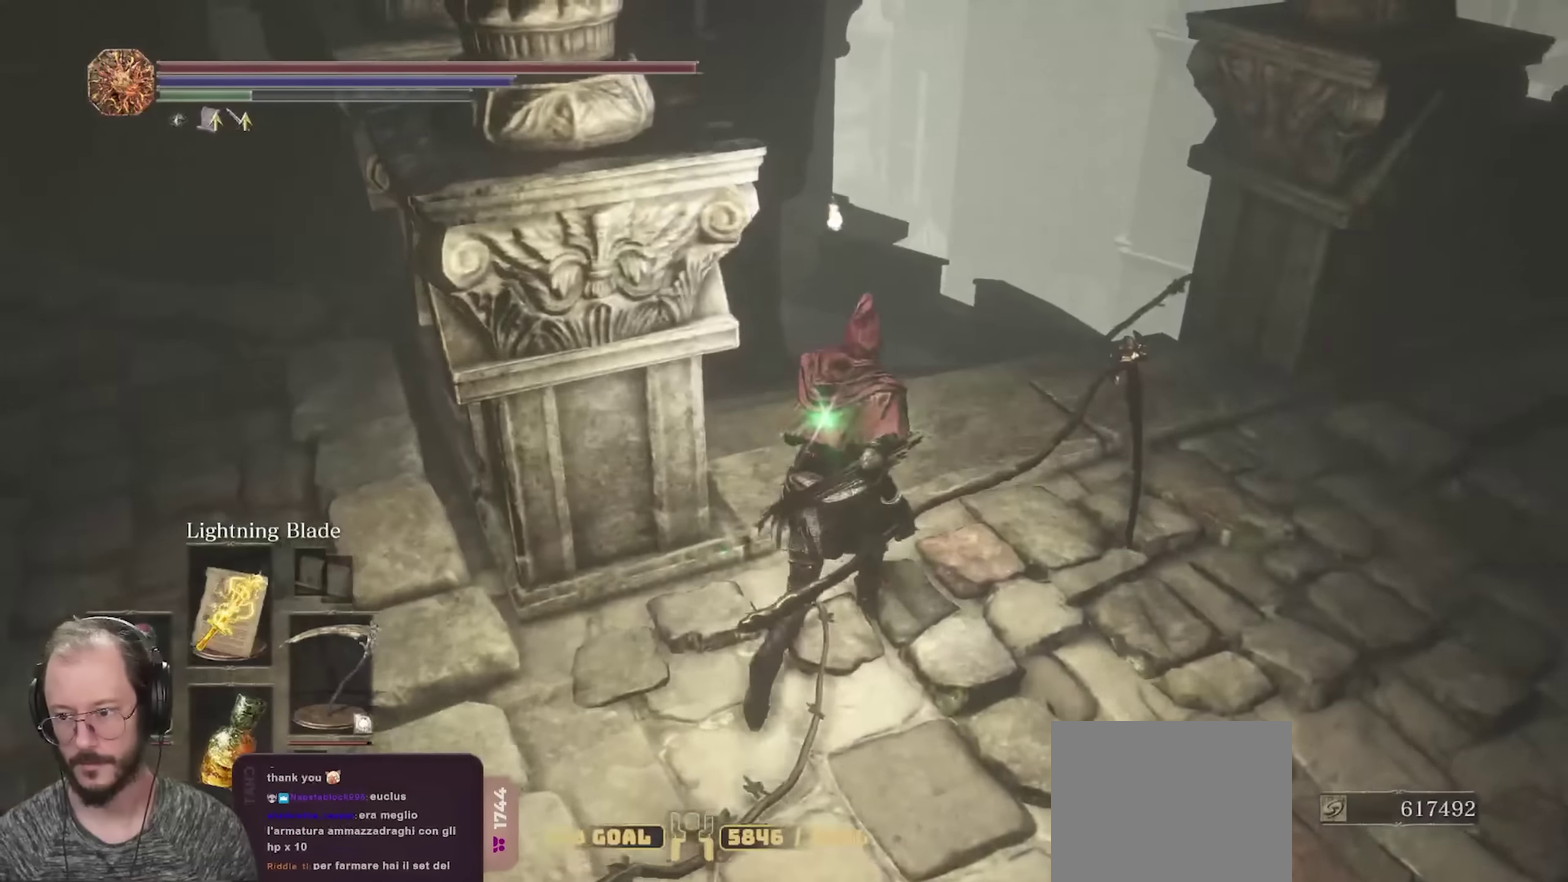
{"dt_ms": 350, "buttons": ["B"], "left_stick": "up", "right_stick": "center", "events": [[50, "right_stick", "down-left"], [200, "right_stick", "center"]]}